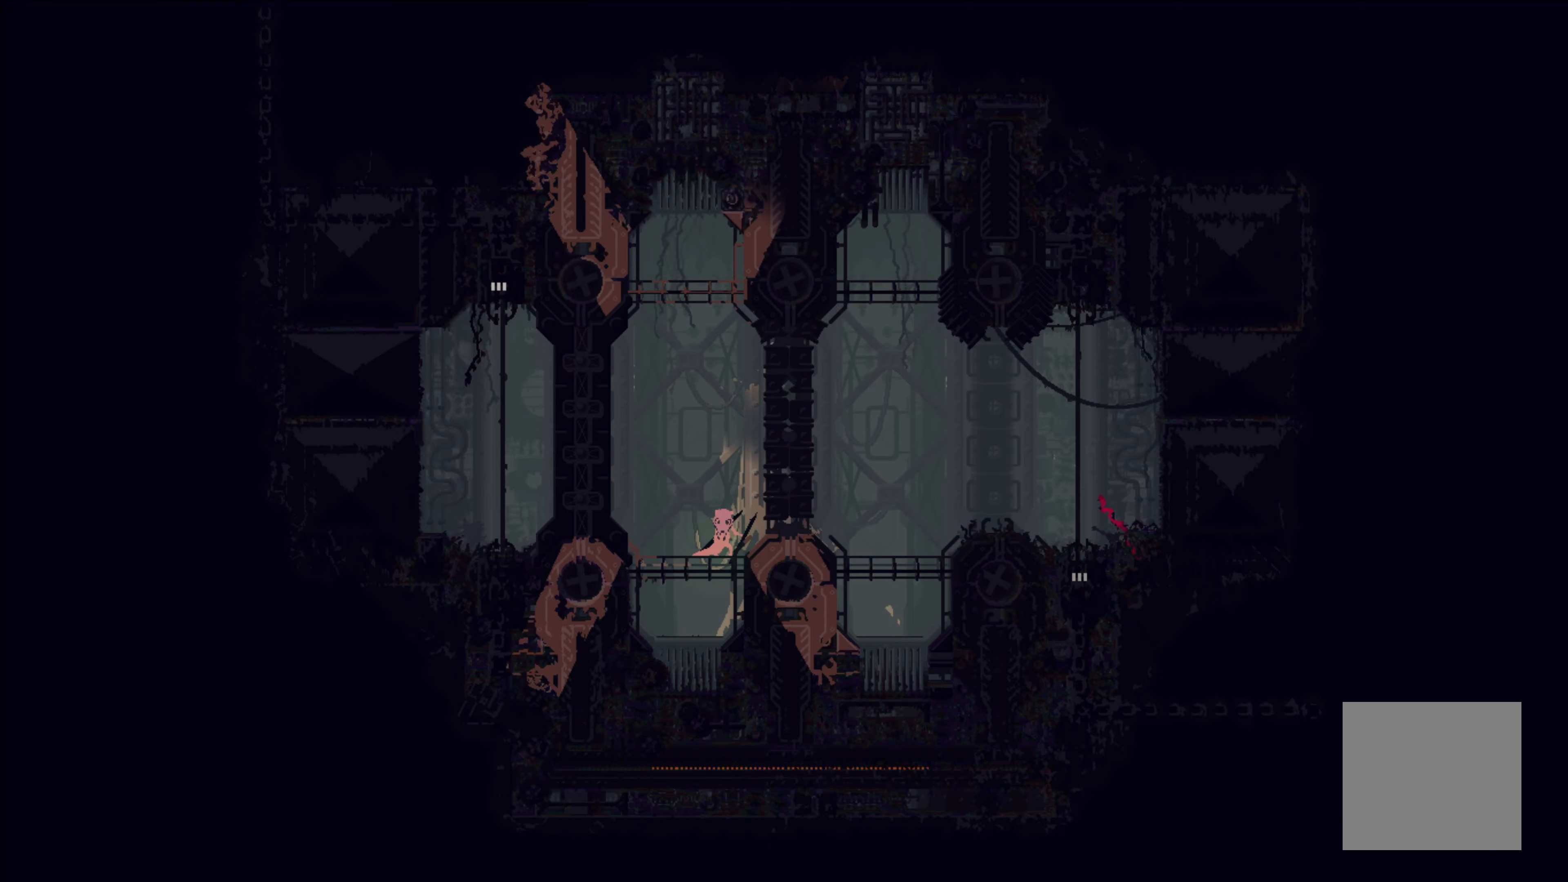
Gameplay with a controller (Xbox layout); each line is a JSON object with the inputs held at the frame after it. "events" lists button and stick changes between this image and that frame as [ms after this image, input, new state], when the widget could be followed in between. Not read: right_stick.
{"buttons": [], "left_stick": "right", "events": [[450, "left_stick", "right"]]}
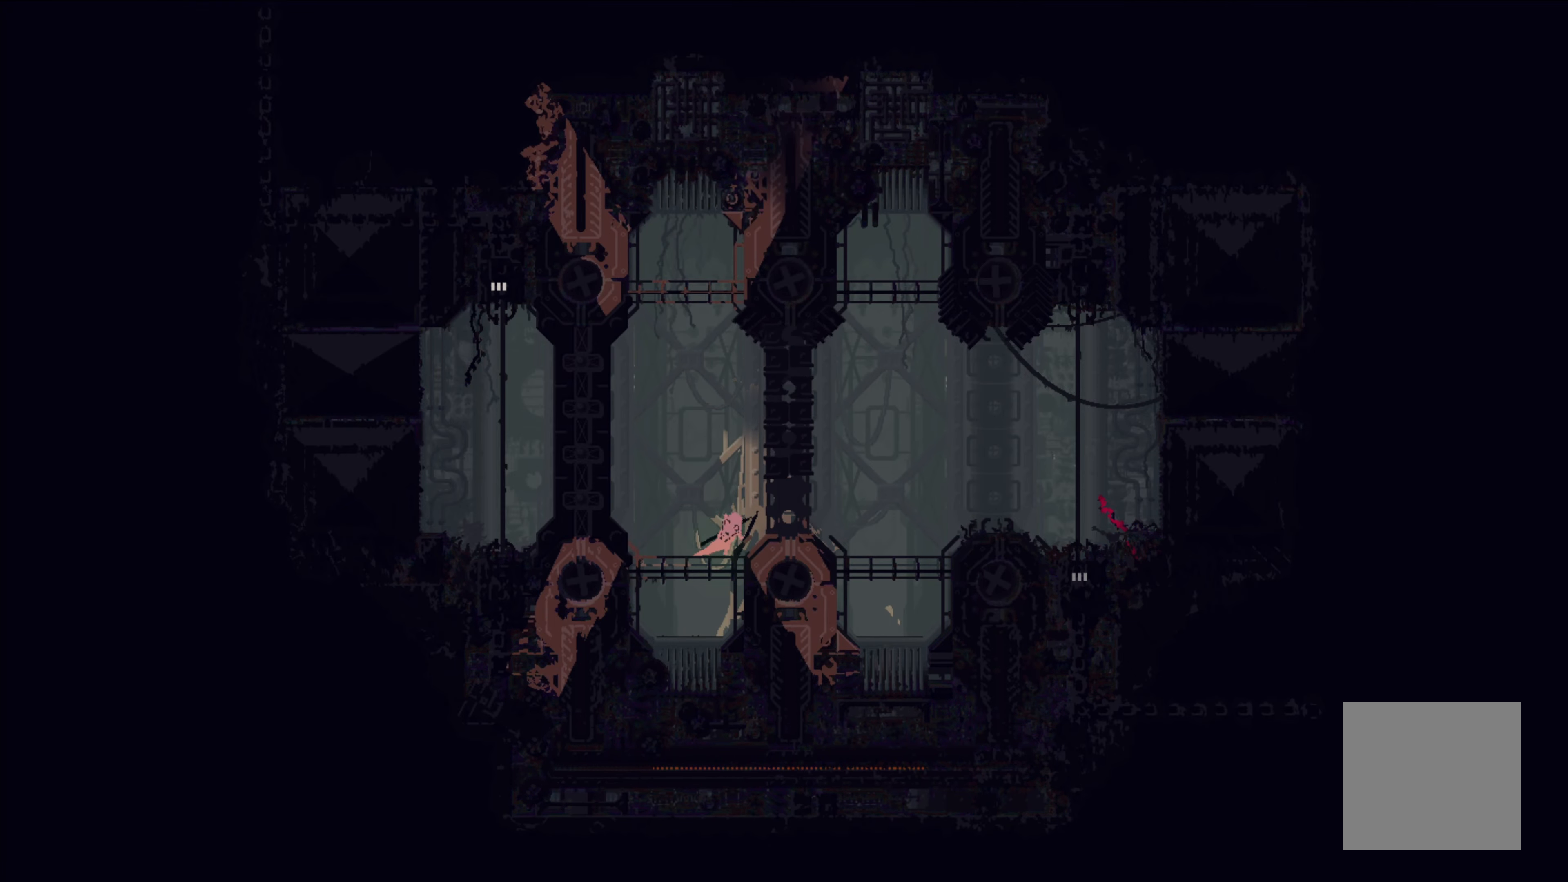
{"buttons": [], "left_stick": "right", "events": [[67, "A", "down"], [300, "A", "up"]]}
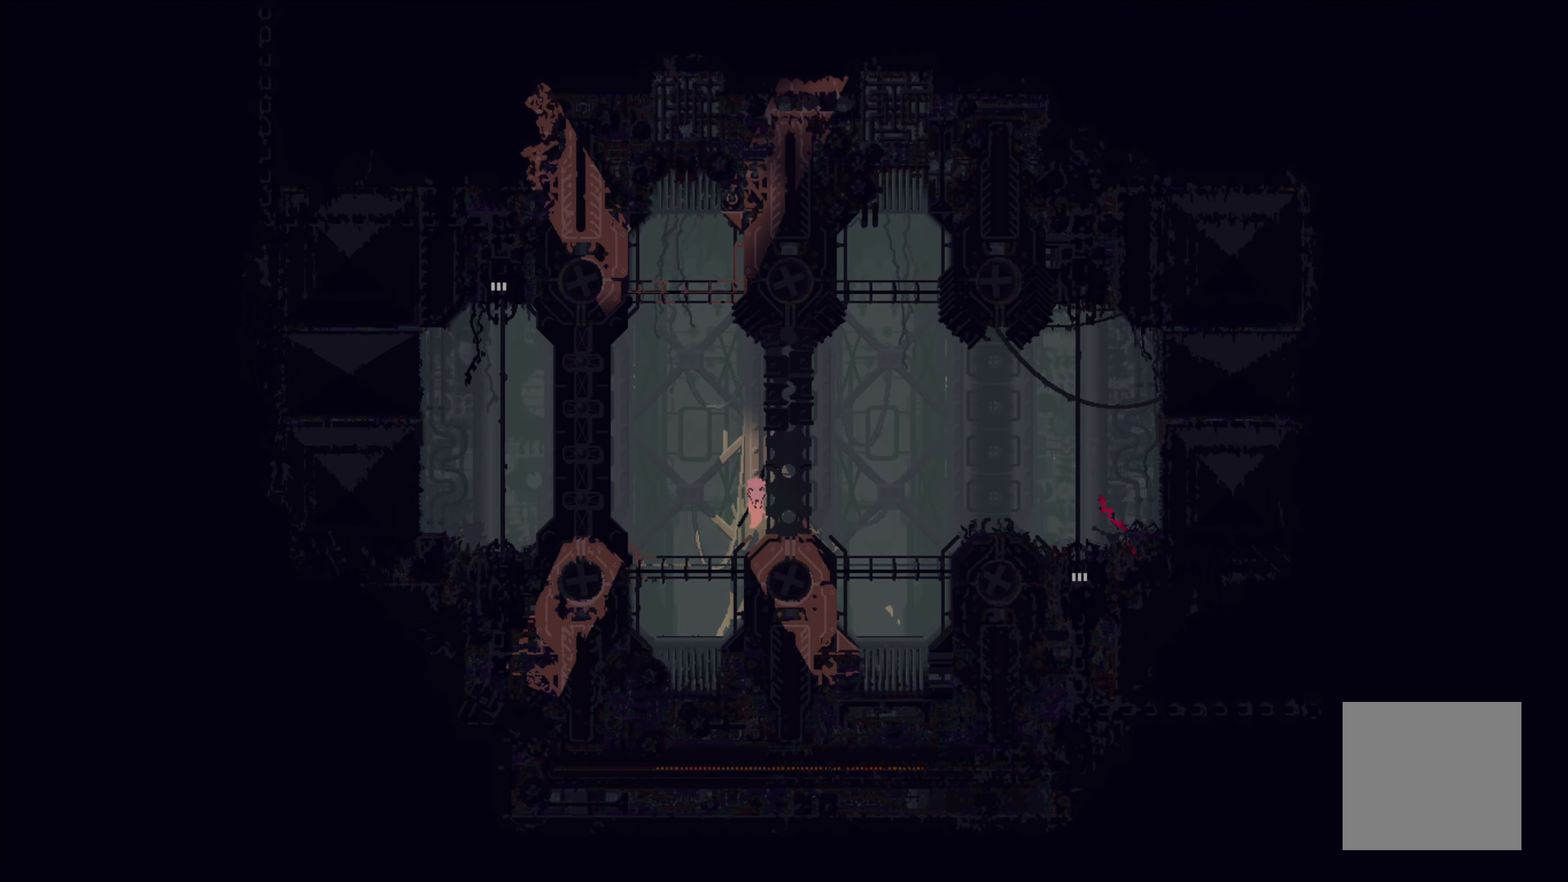
{"buttons": [], "left_stick": "center", "events": [[184, "left_stick", "center"]]}
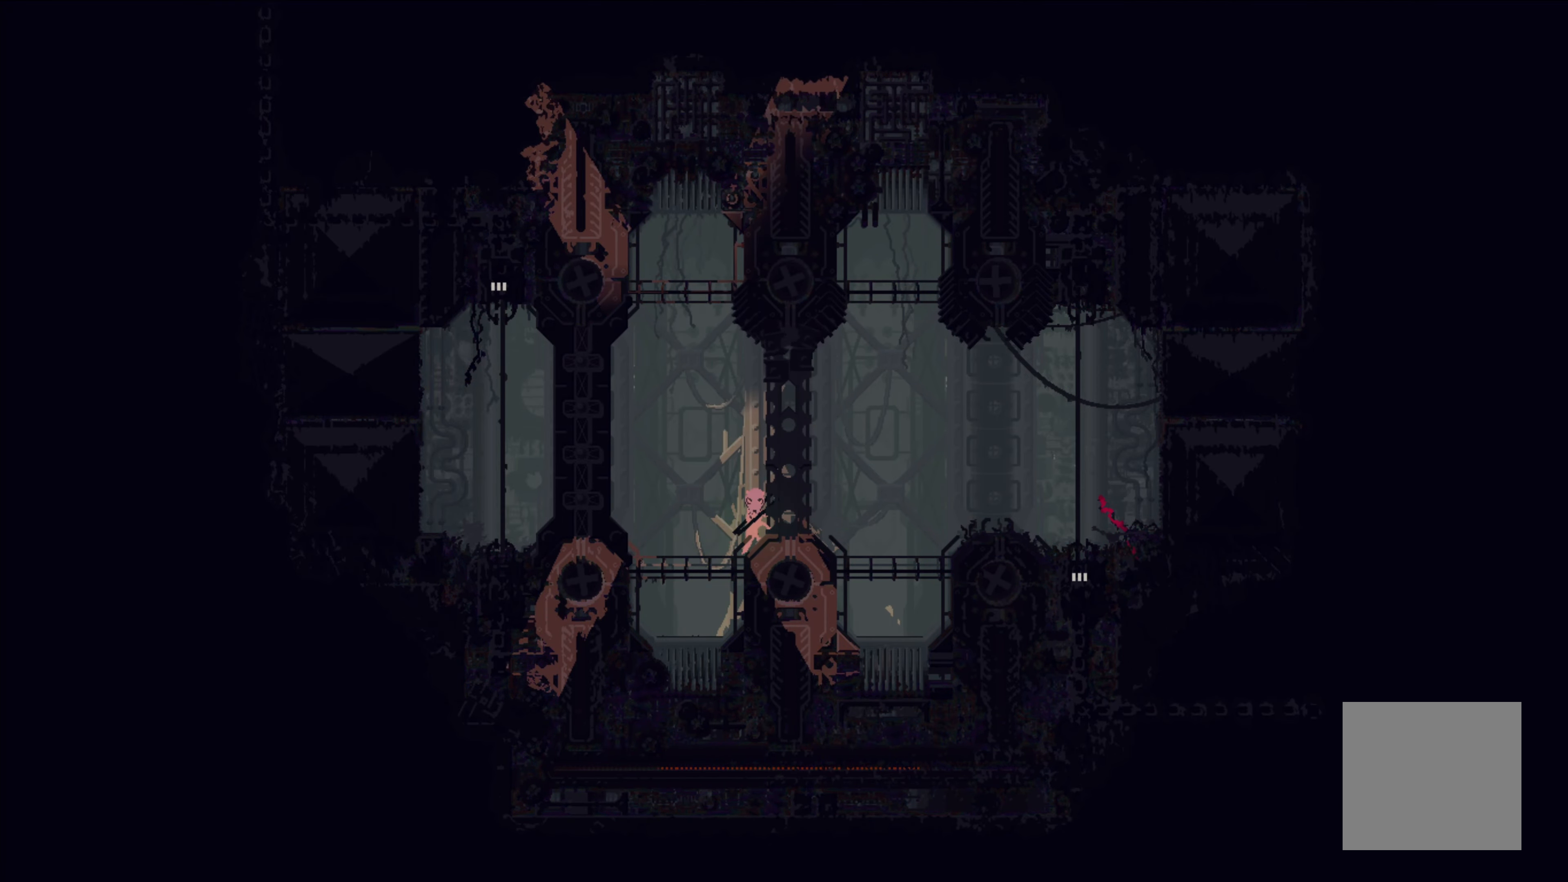
{"buttons": [], "left_stick": "center", "events": []}
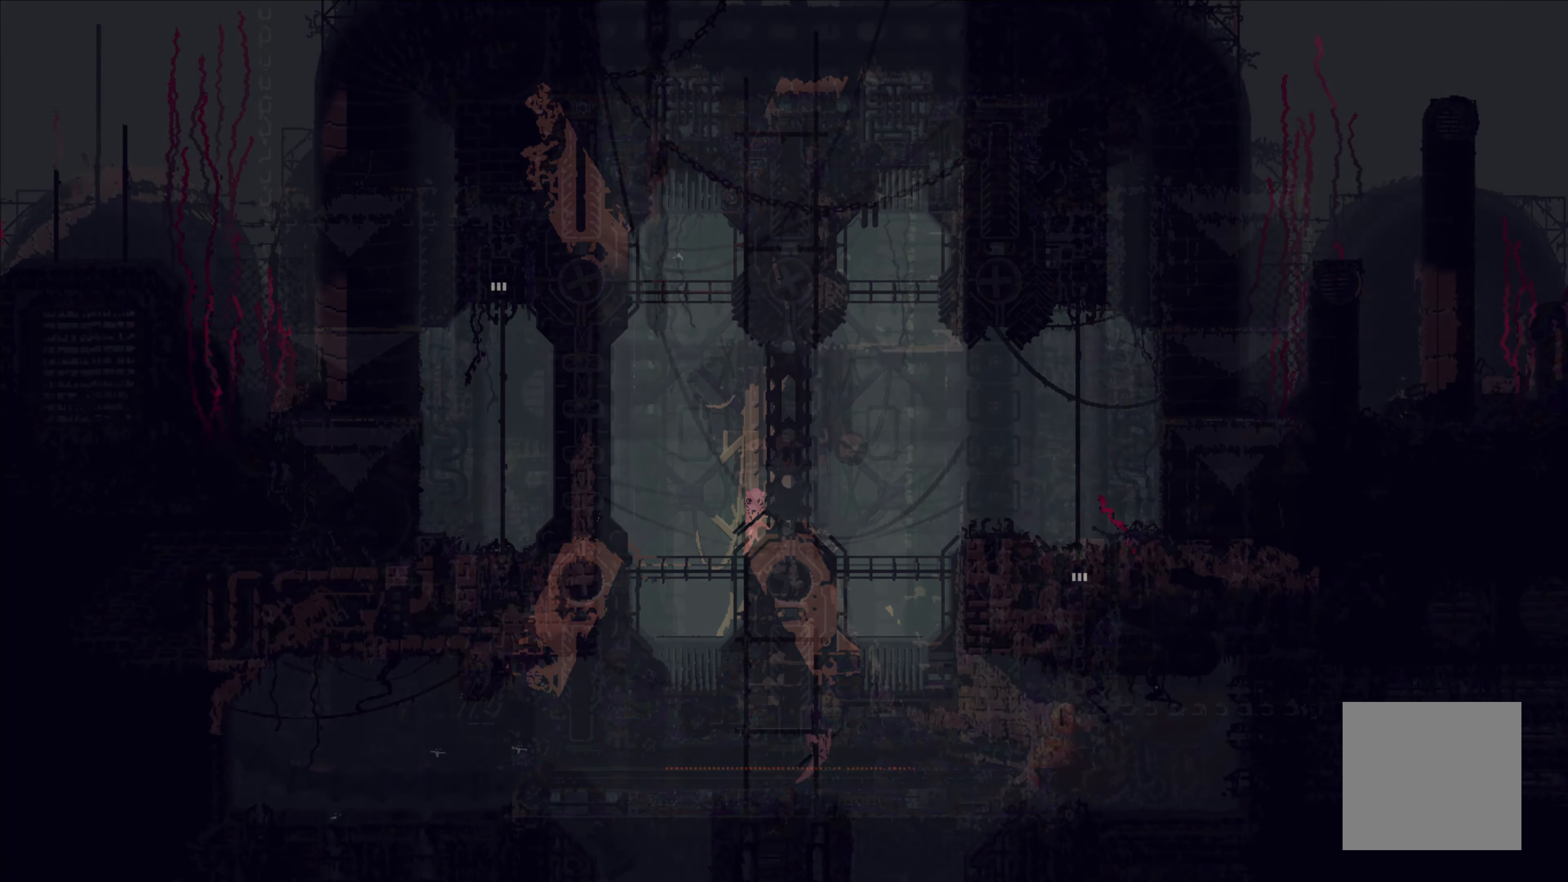
{"buttons": [], "left_stick": "left", "events": [[17, "A", "down"], [117, "A", "up"], [384, "left_stick", "left"]]}
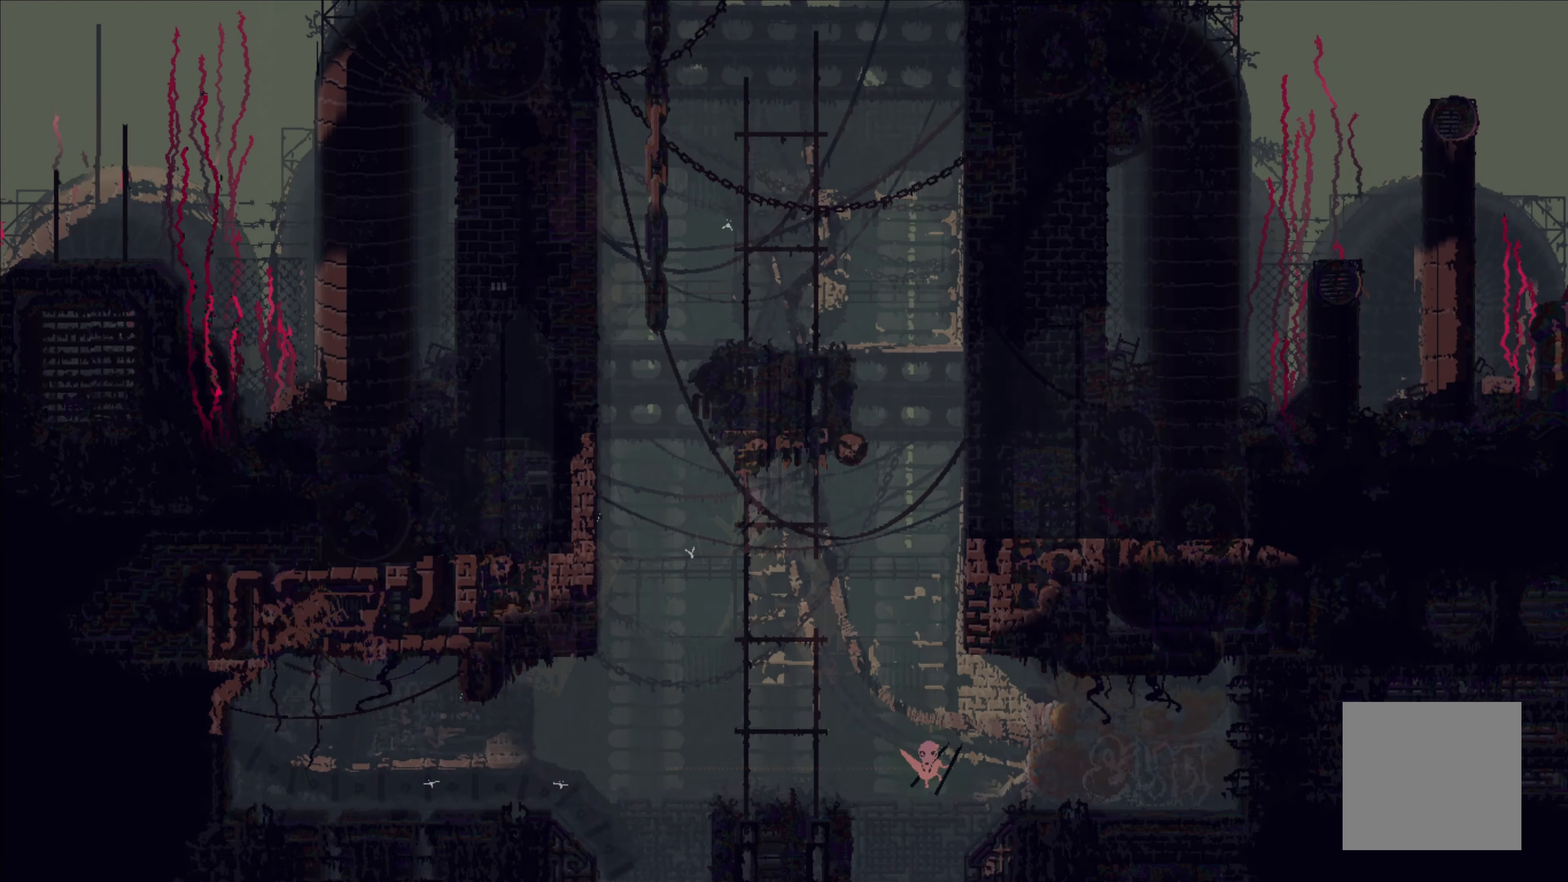
{"buttons": [], "left_stick": "left", "events": []}
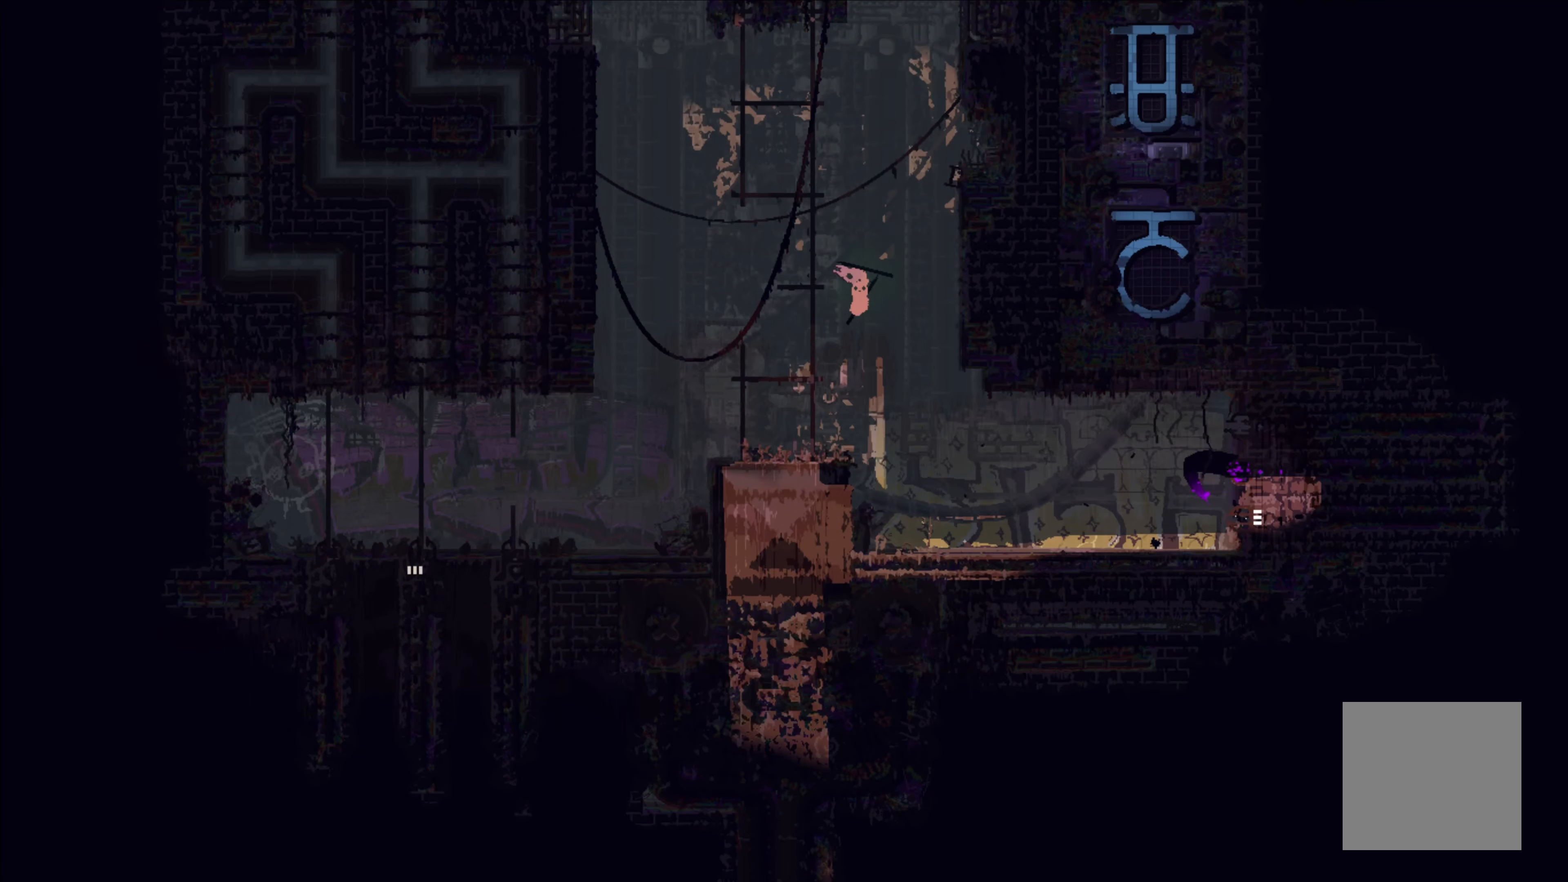
{"buttons": [], "left_stick": "right", "events": [[34, "left_stick", "up"], [334, "left_stick", "center"], [384, "left_stick", "right"]]}
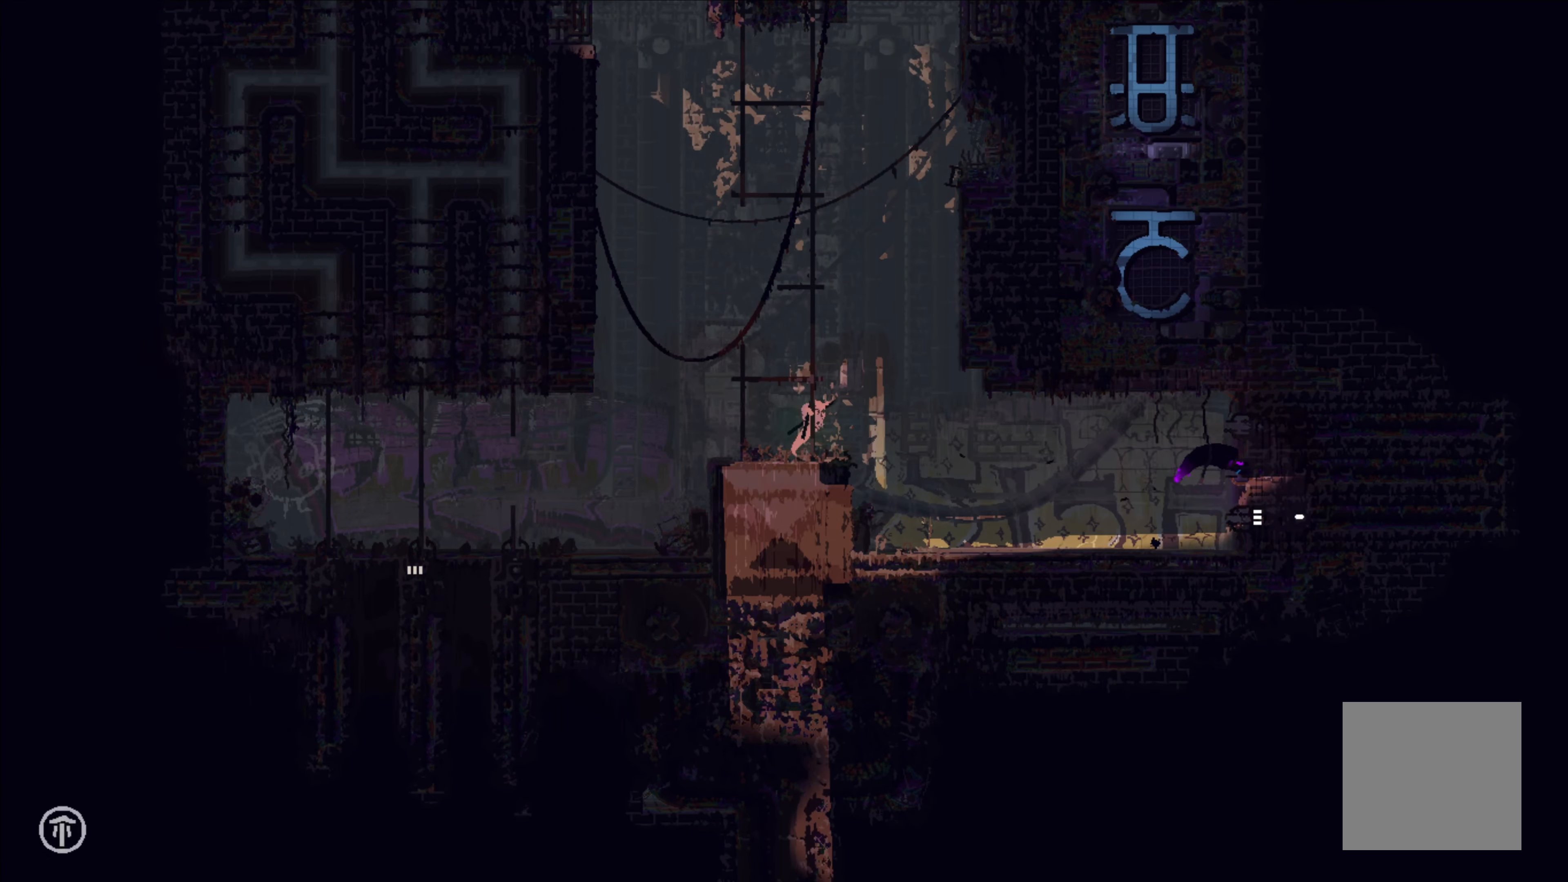
{"buttons": [], "left_stick": "right", "events": [[150, "A", "down"], [317, "A", "up"]]}
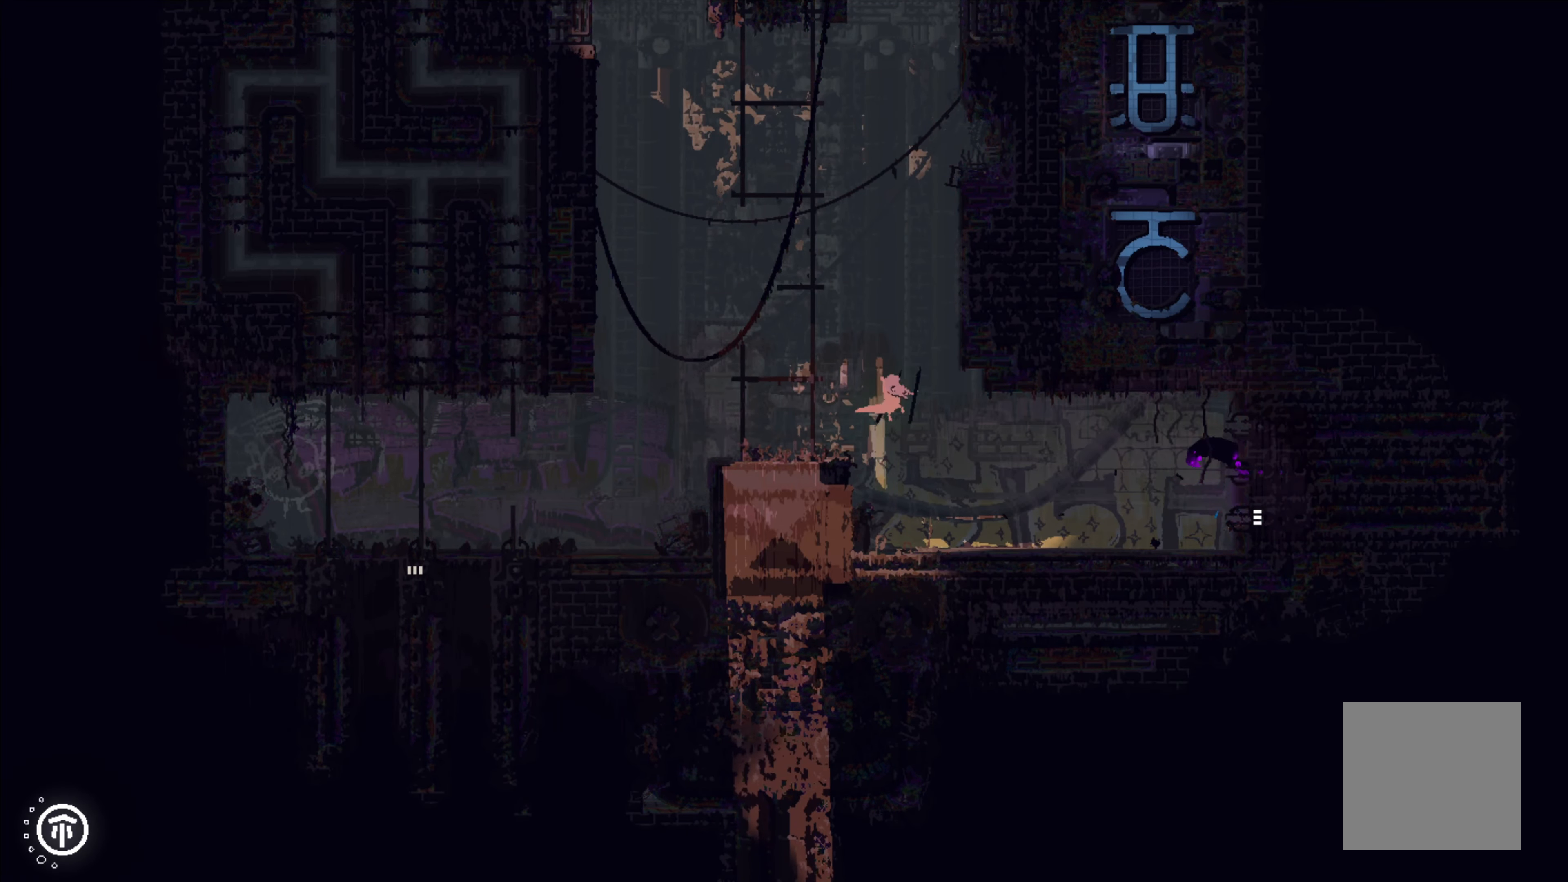
{"buttons": [], "left_stick": "center", "events": [[150, "B", "down"], [267, "B", "up"], [300, "left_stick", "center"]]}
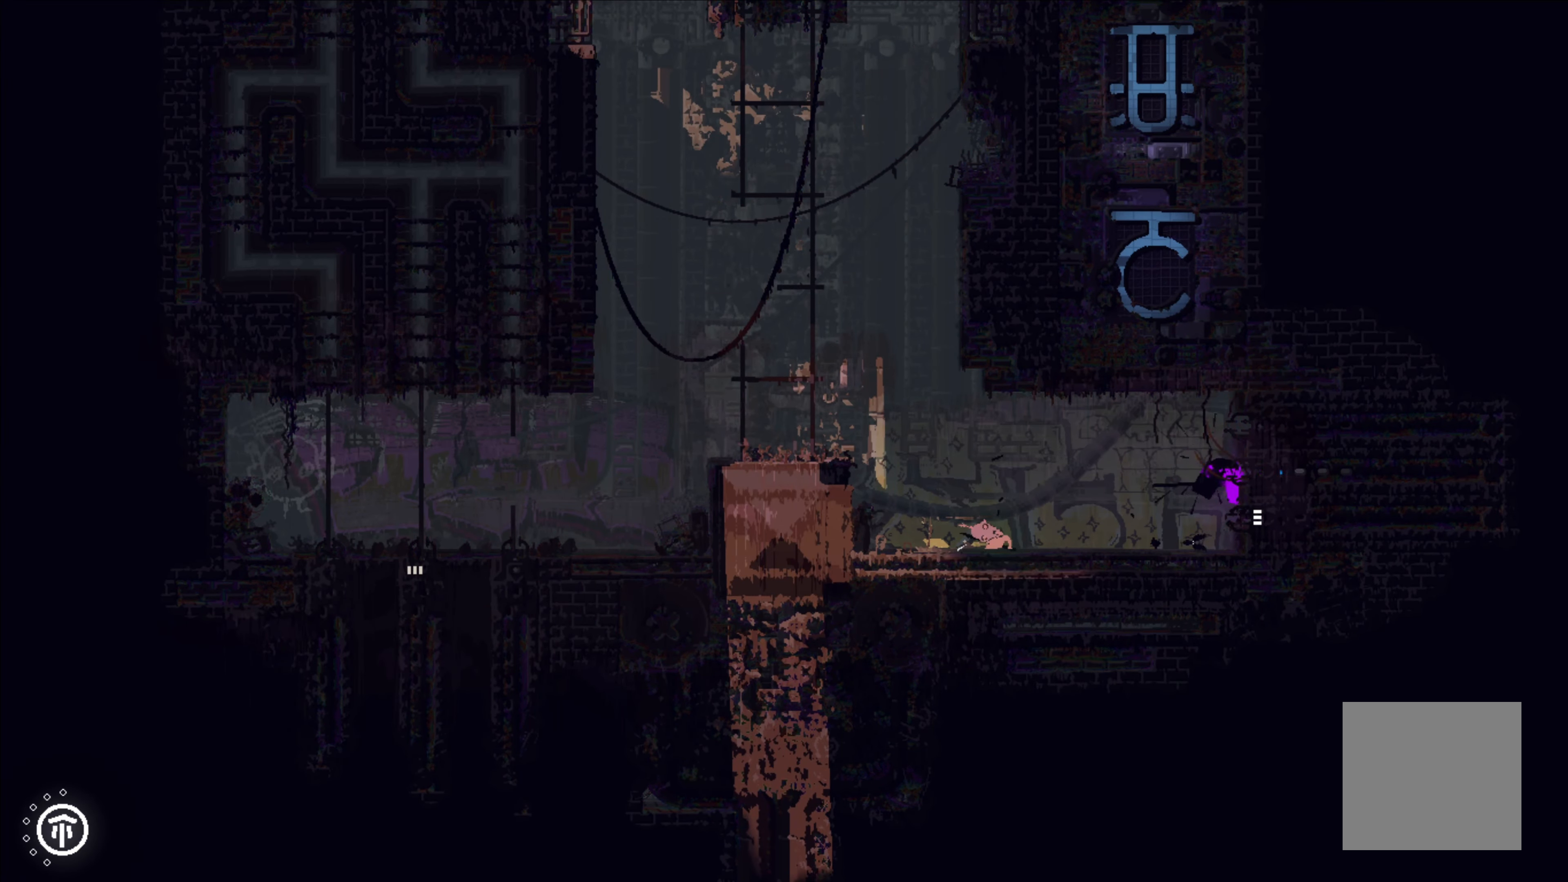
{"buttons": [], "left_stick": "right", "events": [[200, "left_stick", "right"]]}
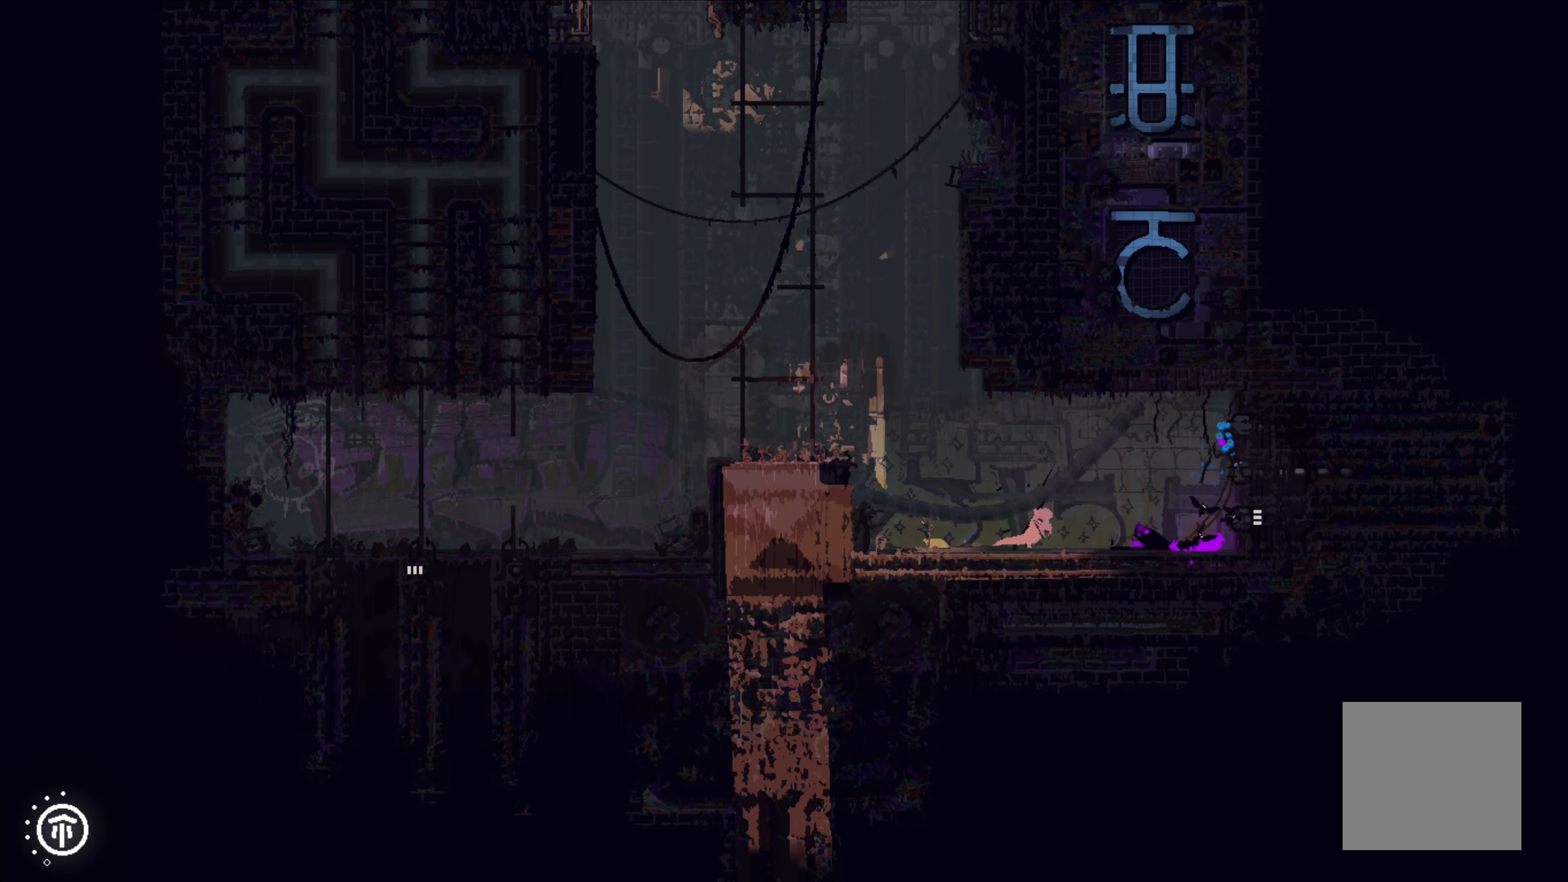
{"buttons": [], "left_stick": "right", "events": []}
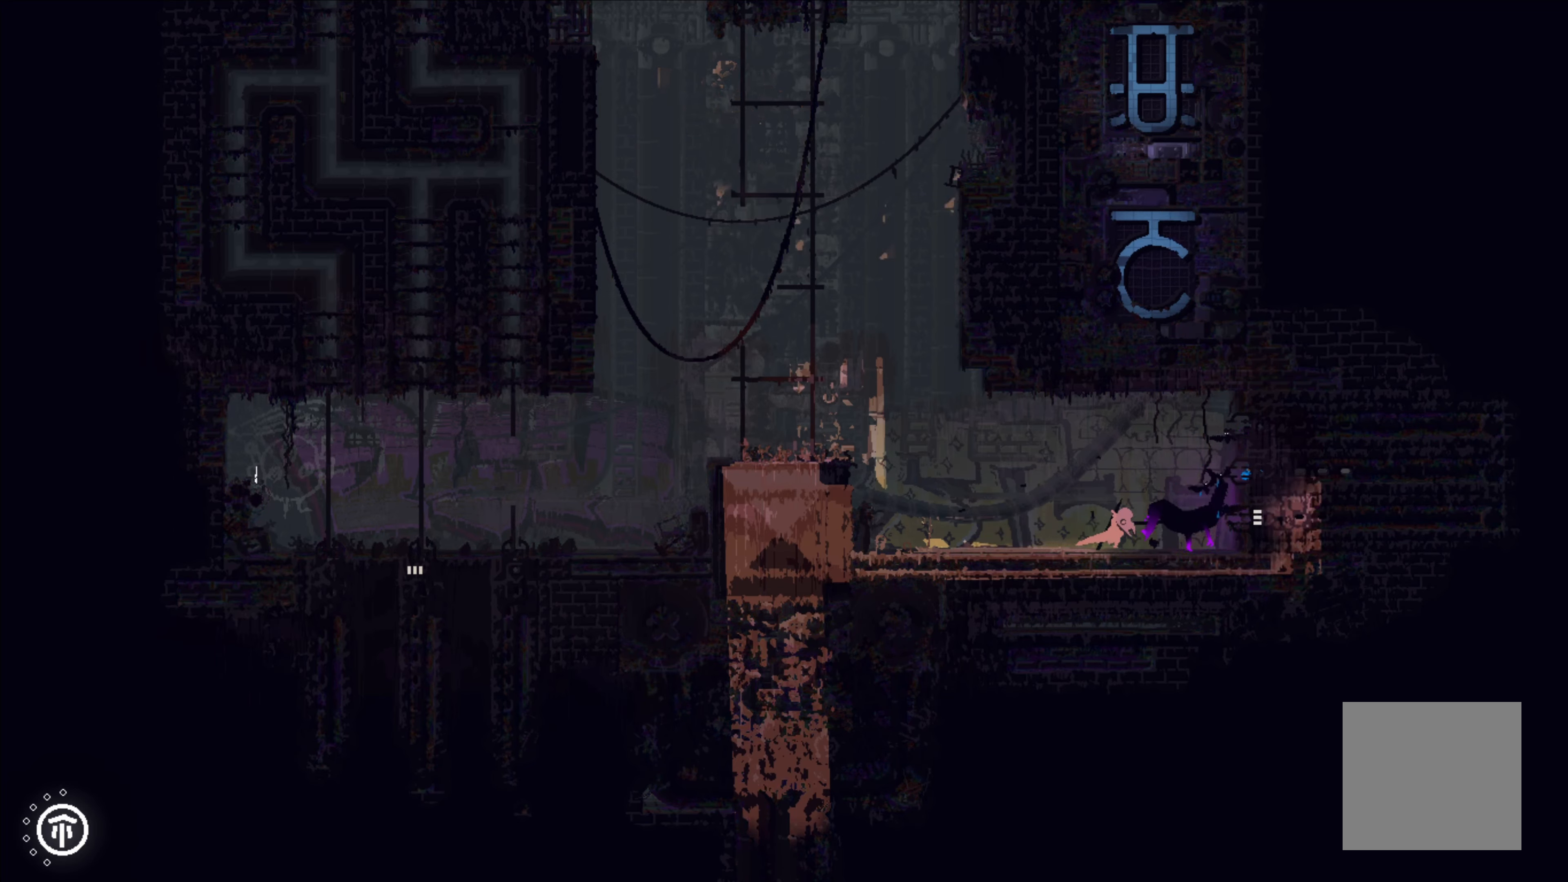
{"buttons": [], "left_stick": "right", "events": [[83, "X", "down"], [250, "X", "up"], [250, "left_stick", "left"], [450, "left_stick", "right"]]}
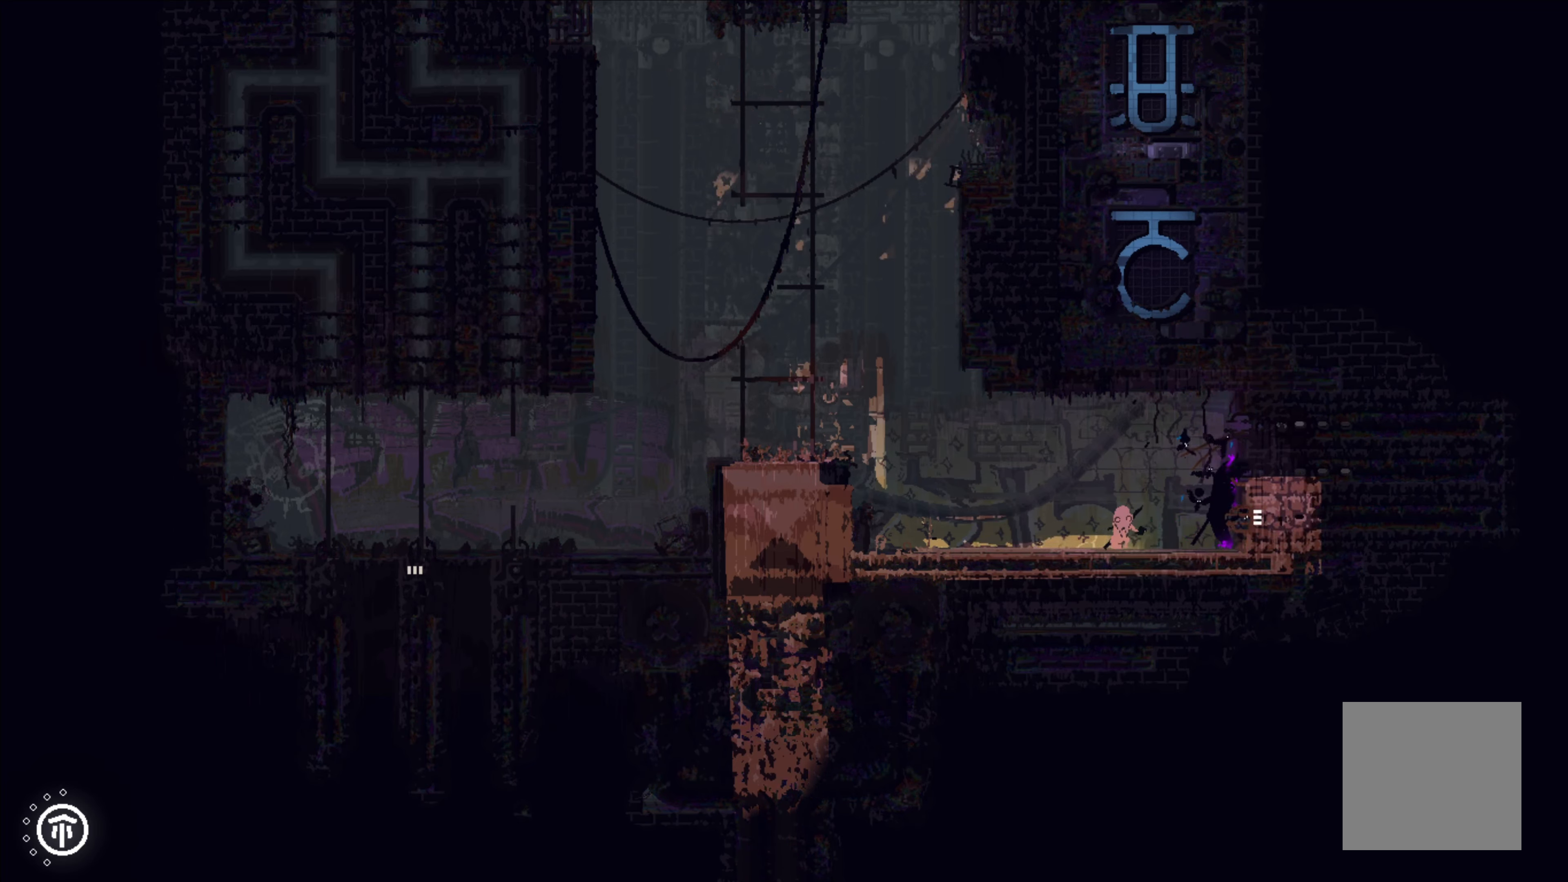
{"buttons": ["X"], "left_stick": "right", "events": [[200, "A", "down"], [383, "X", "down"], [416, "A", "up"]]}
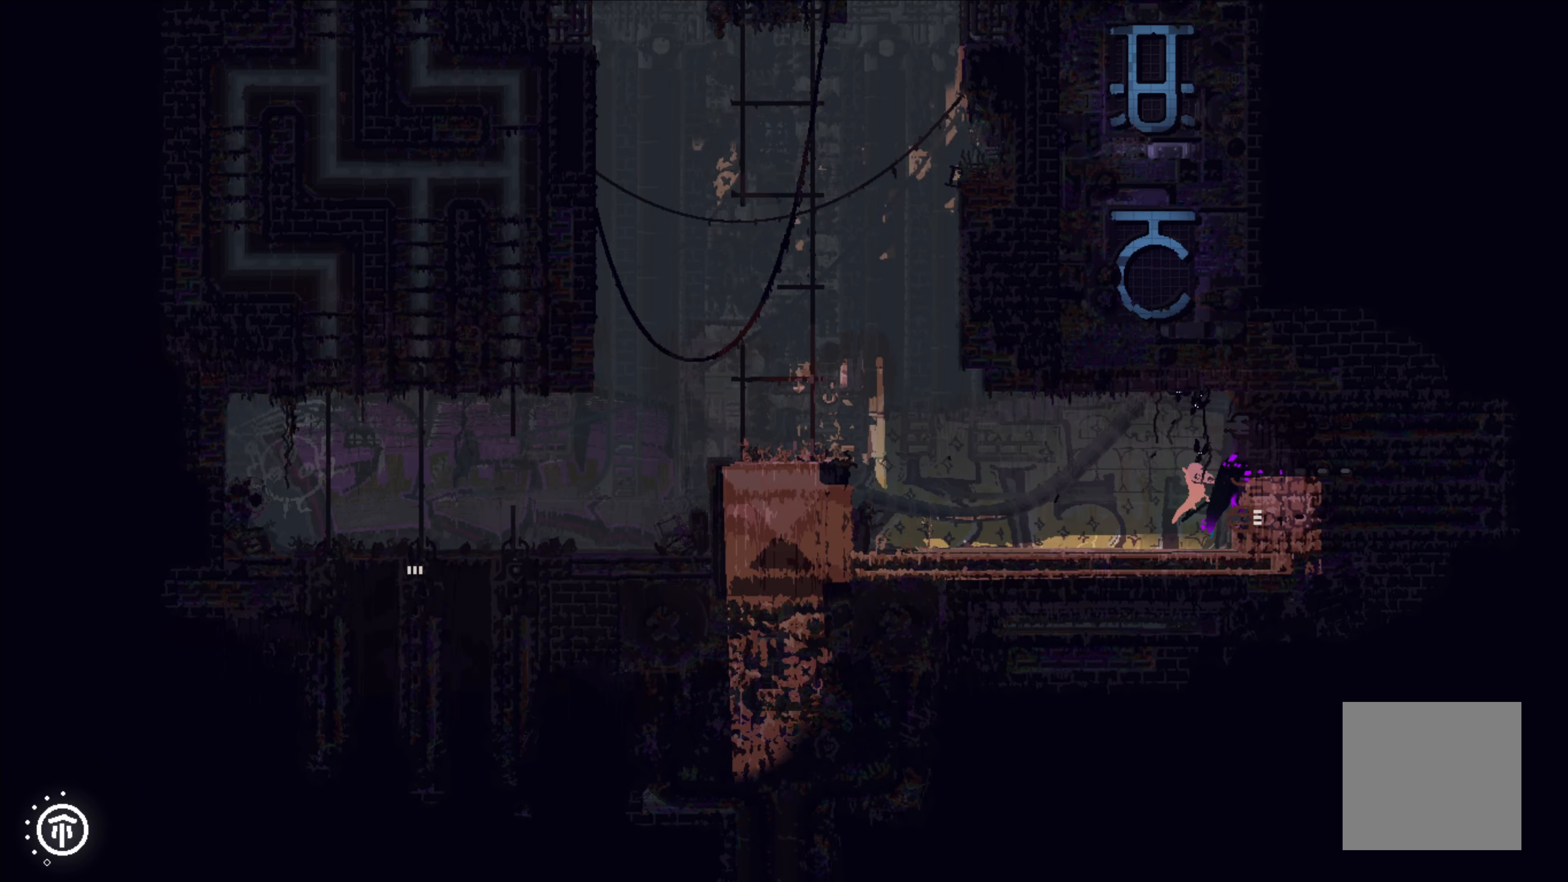
{"buttons": [], "left_stick": "center", "events": [[66, "left_stick", "center"], [166, "X", "up"], [166, "left_stick", "left"], [250, "left_stick", "right"], [266, "X", "down"], [366, "left_stick", "up-right"], [400, "X", "up"], [500, "left_stick", "center"]]}
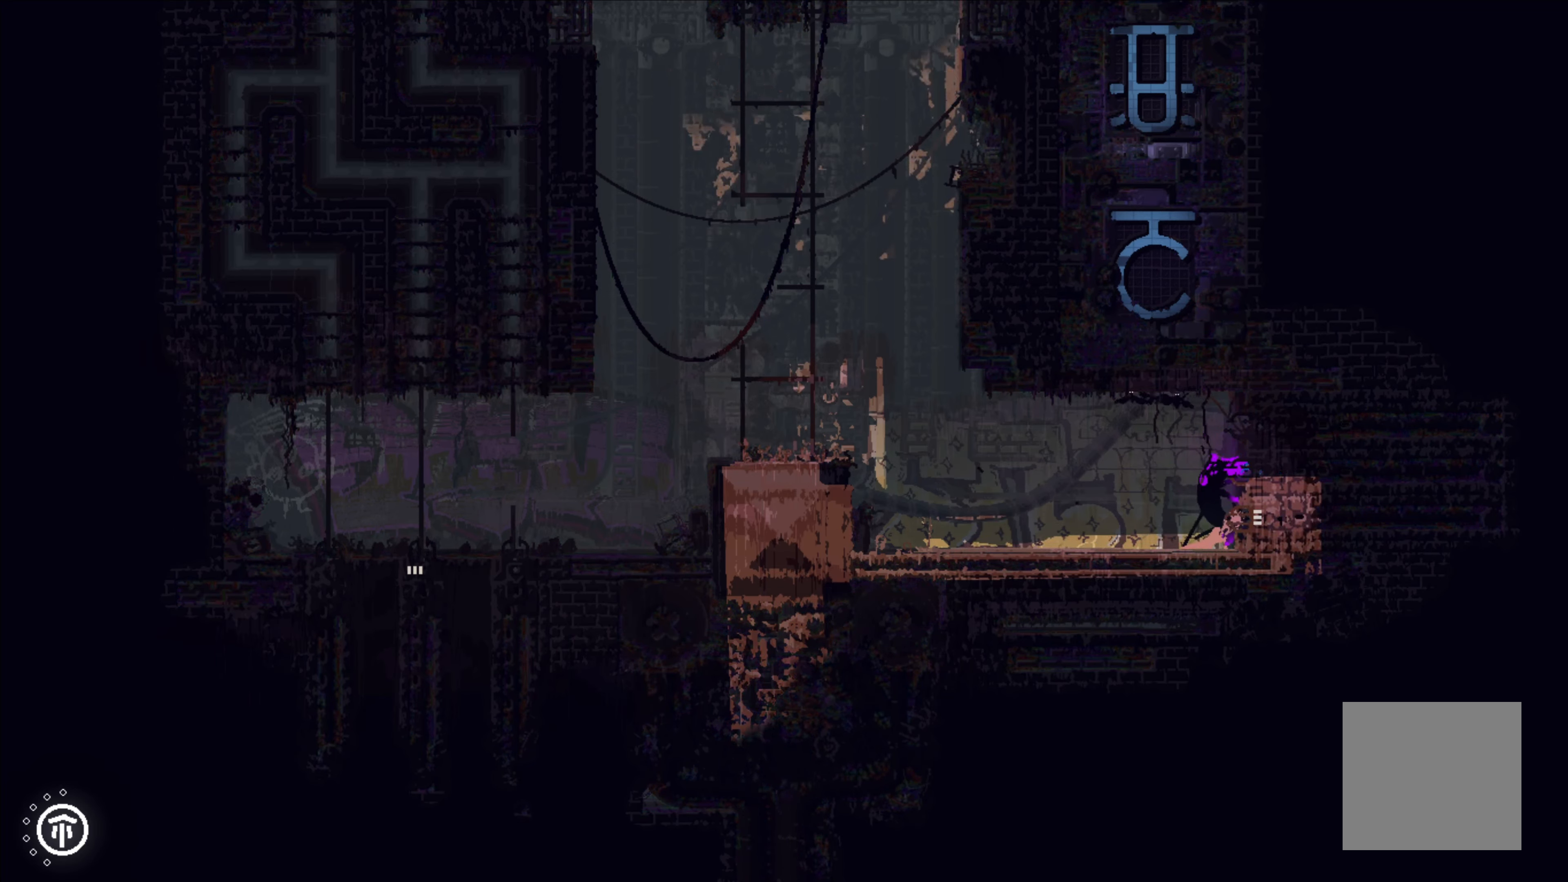
{"buttons": [], "left_stick": "left", "events": [[100, "left_stick", "left"]]}
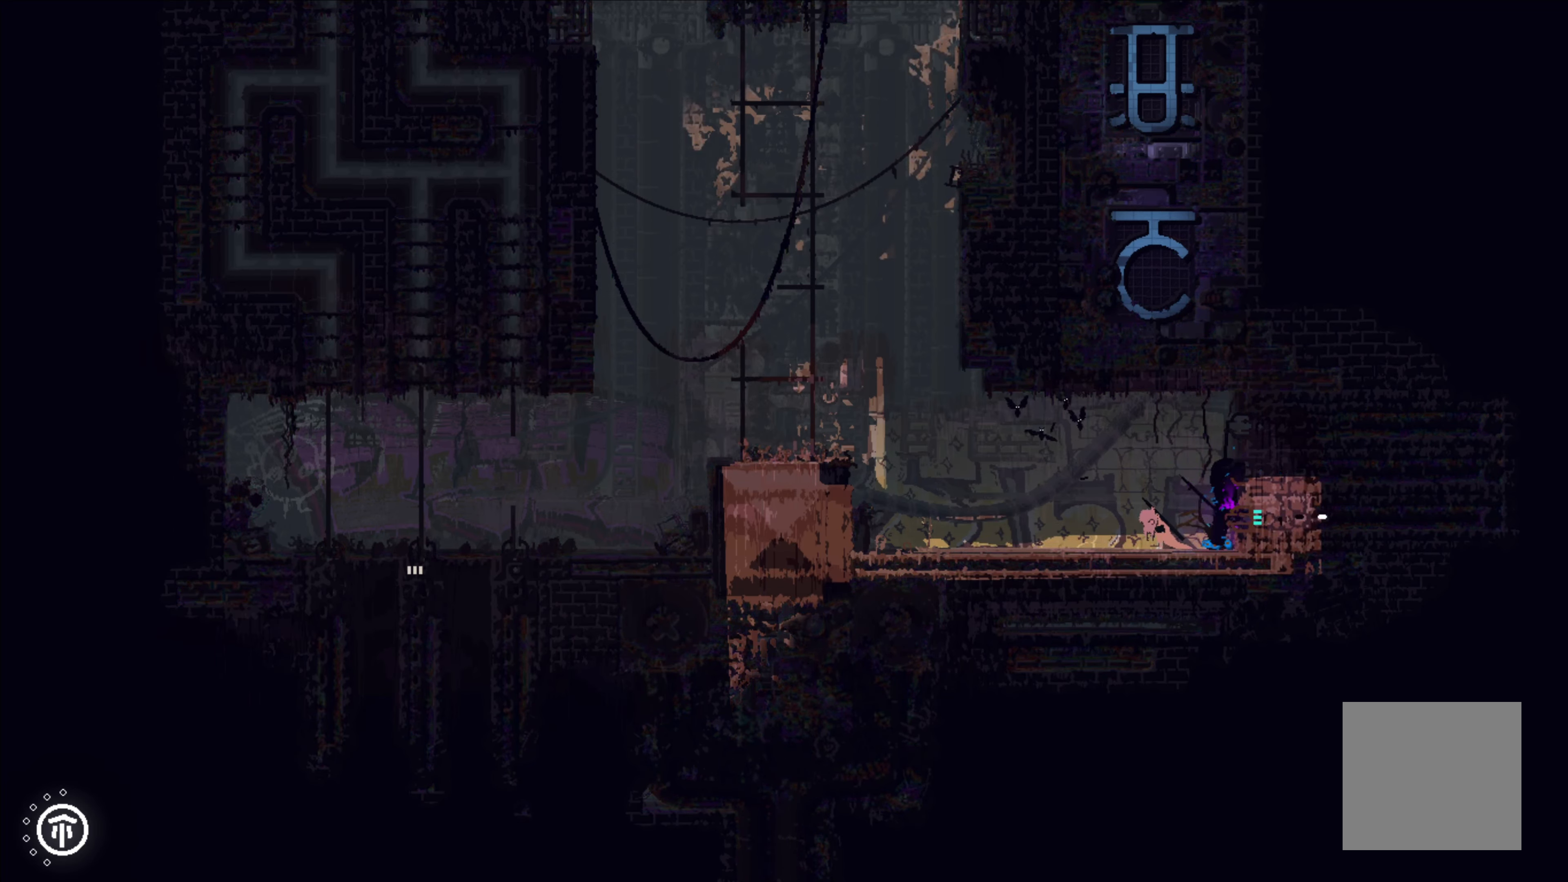
{"buttons": [], "left_stick": "right", "events": [[66, "left_stick", "right"], [83, "X", "down"], [216, "X", "up"], [300, "left_stick", "up-left"], [433, "left_stick", "center"], [483, "left_stick", "right"]]}
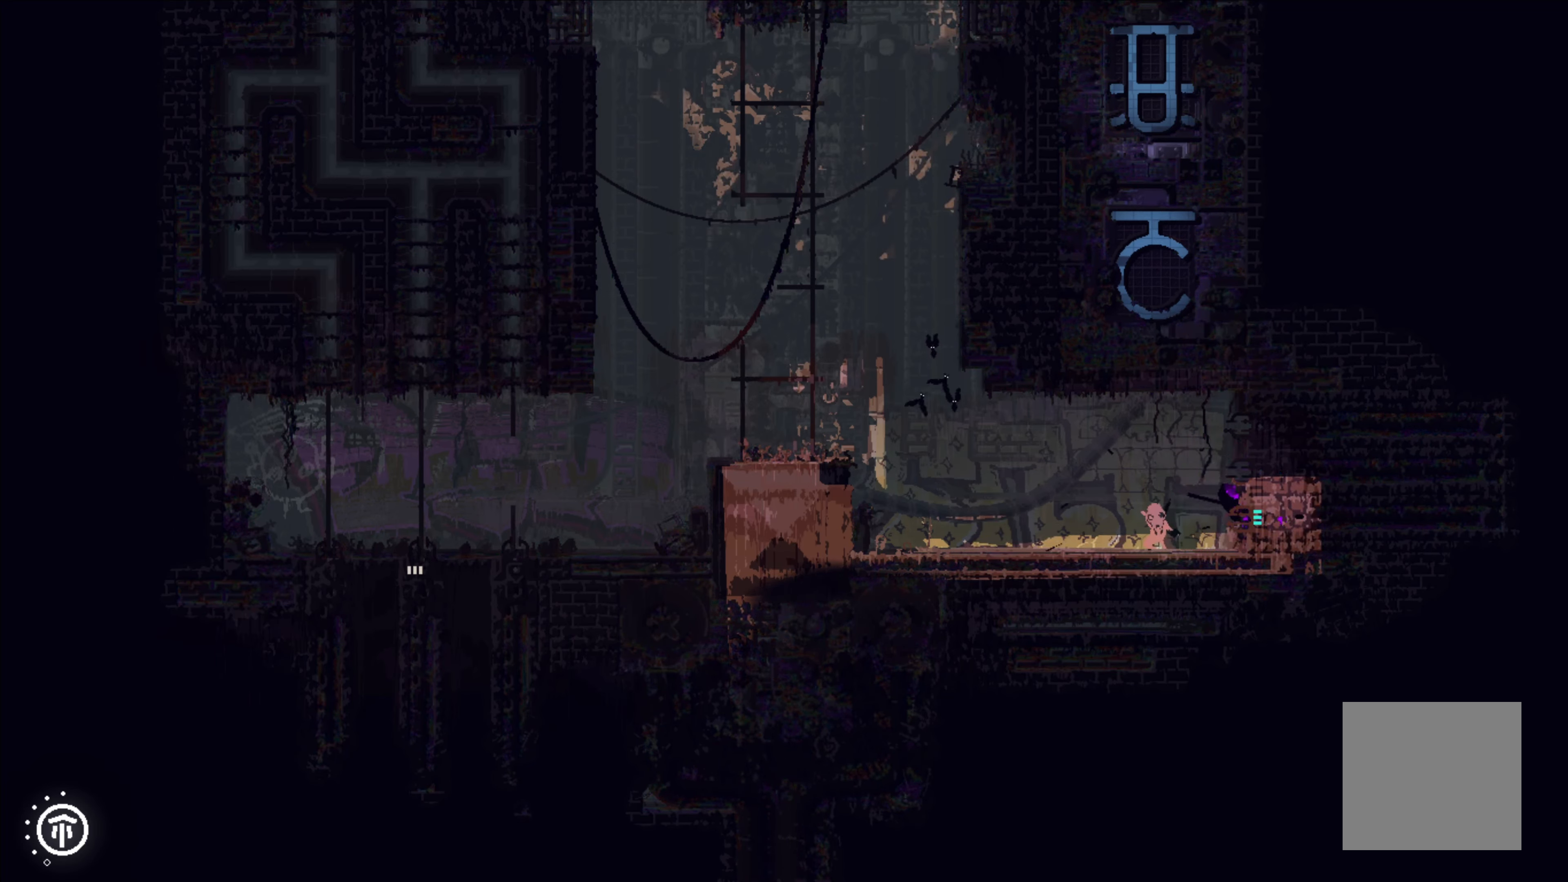
{"buttons": [], "left_stick": "right", "events": [[16, "A", "down"], [83, "X", "down"], [166, "A", "up"], [216, "left_stick", "up"], [250, "X", "up"], [366, "left_stick", "right"]]}
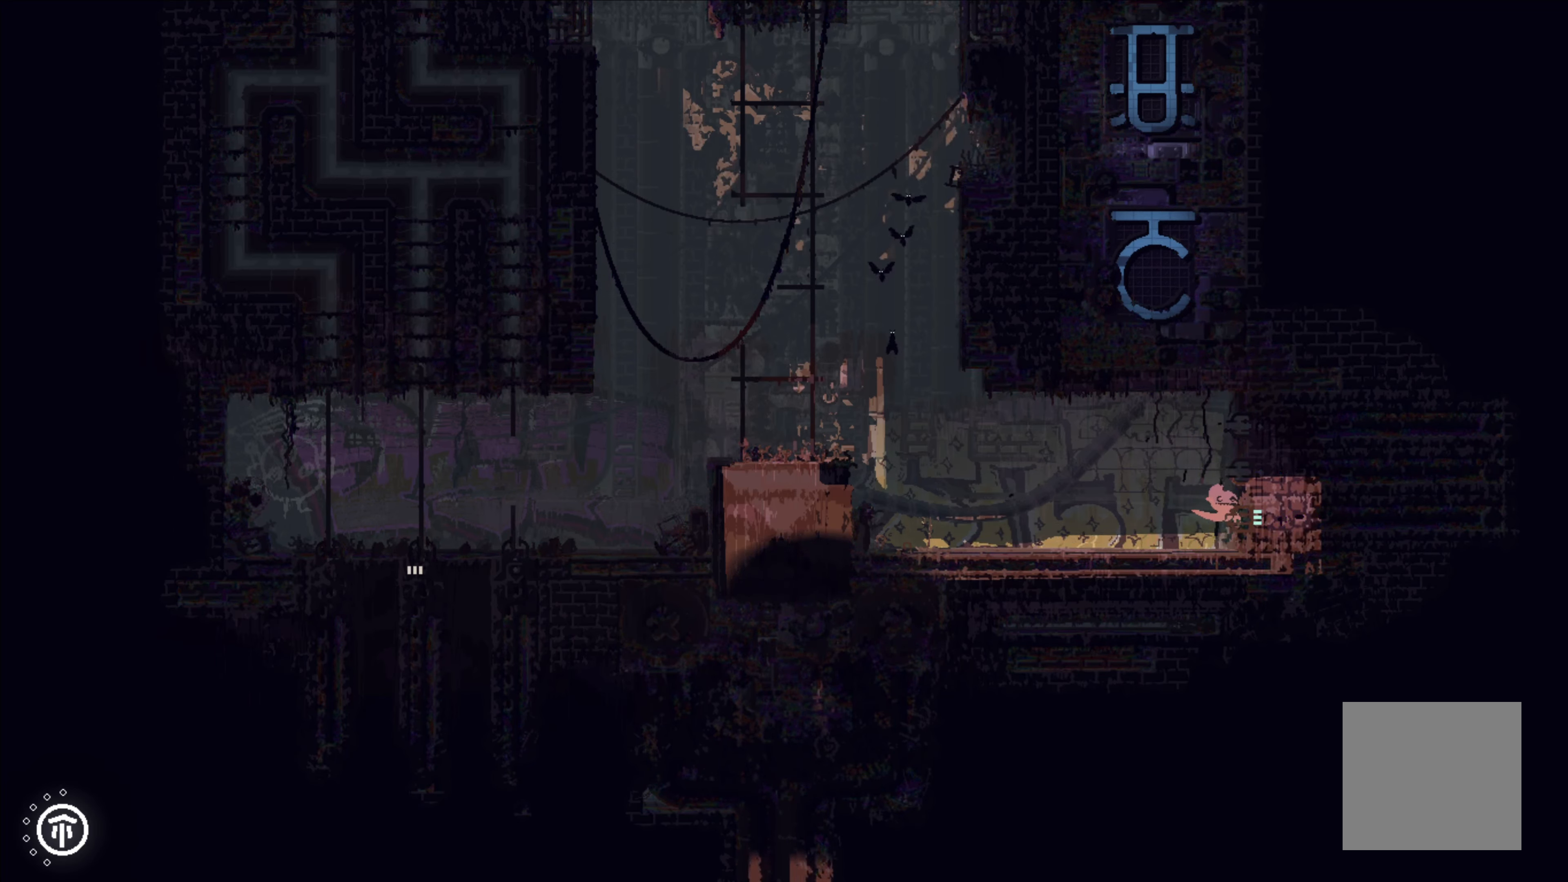
{"buttons": [], "left_stick": "right", "events": []}
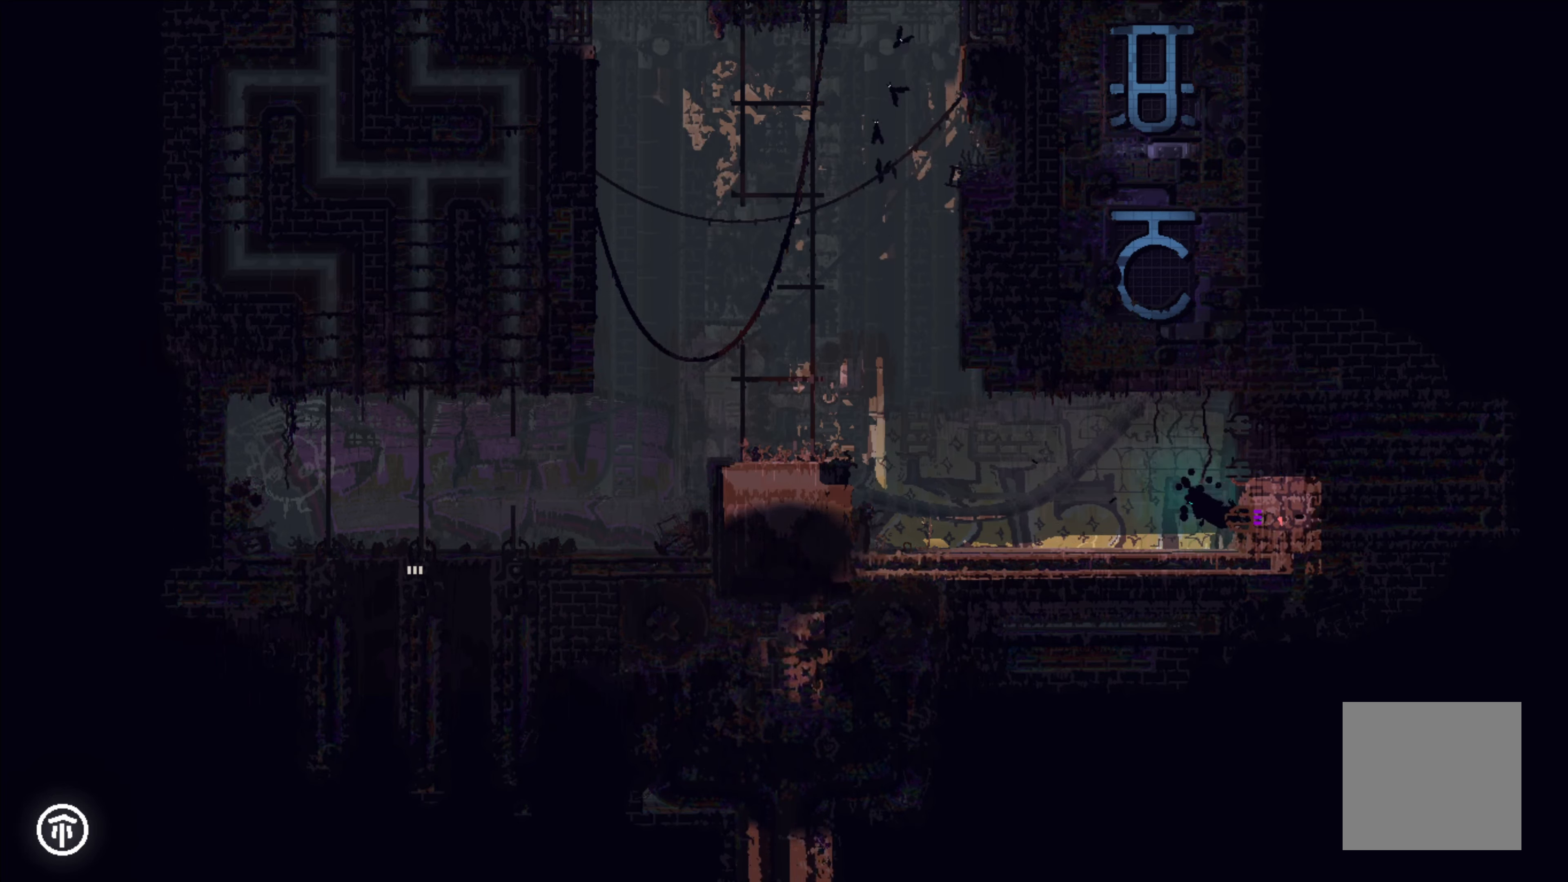
{"buttons": [], "left_stick": "right", "events": []}
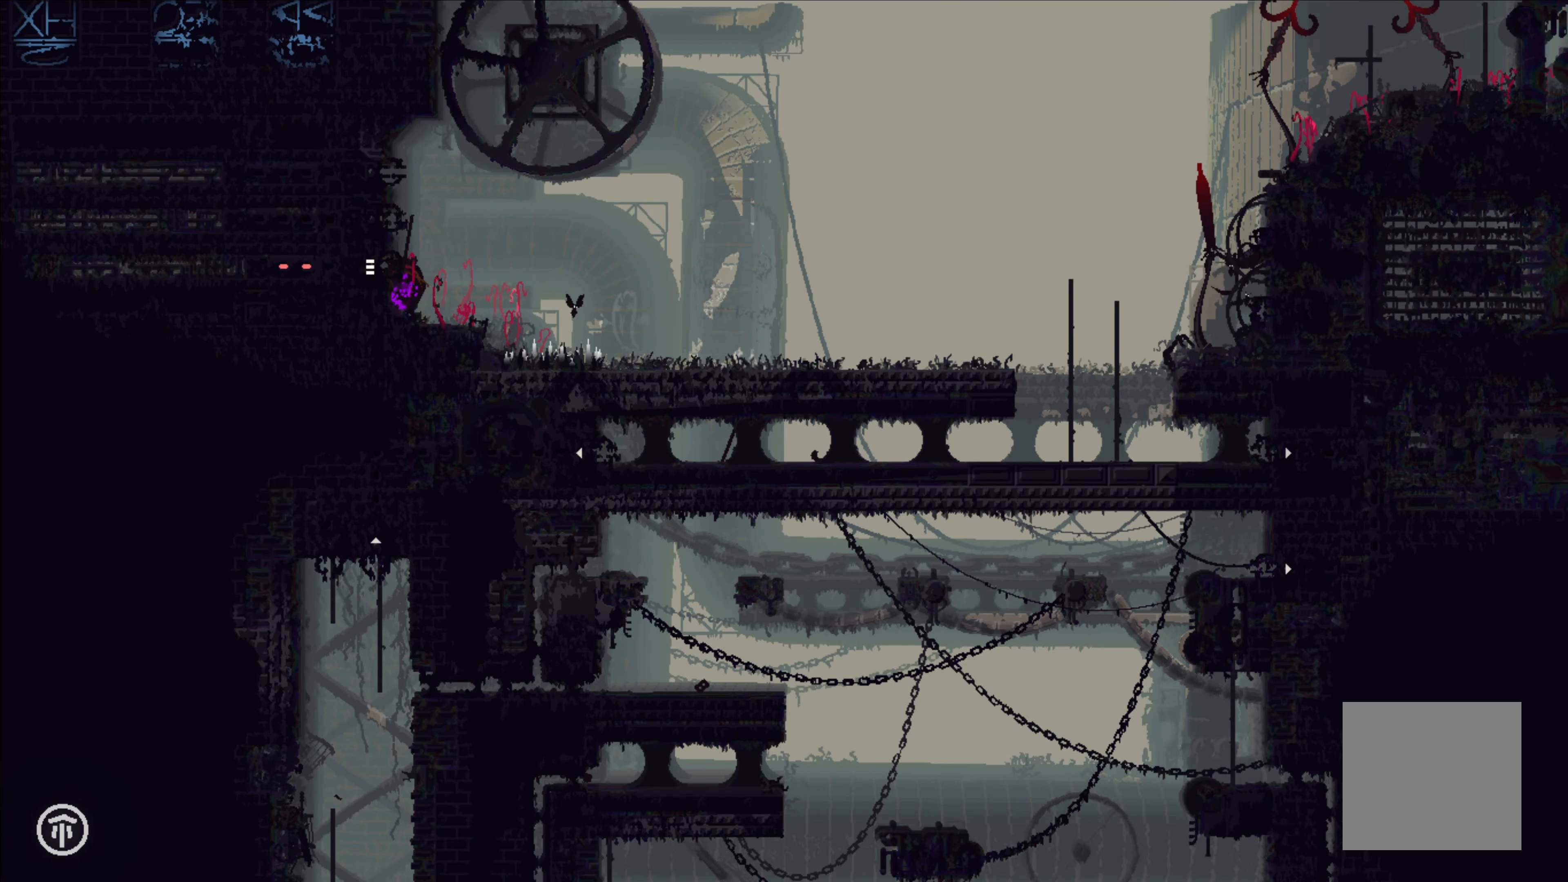
{"buttons": [], "left_stick": "right", "events": [[66, "left_stick", "center"], [300, "left_stick", "right"]]}
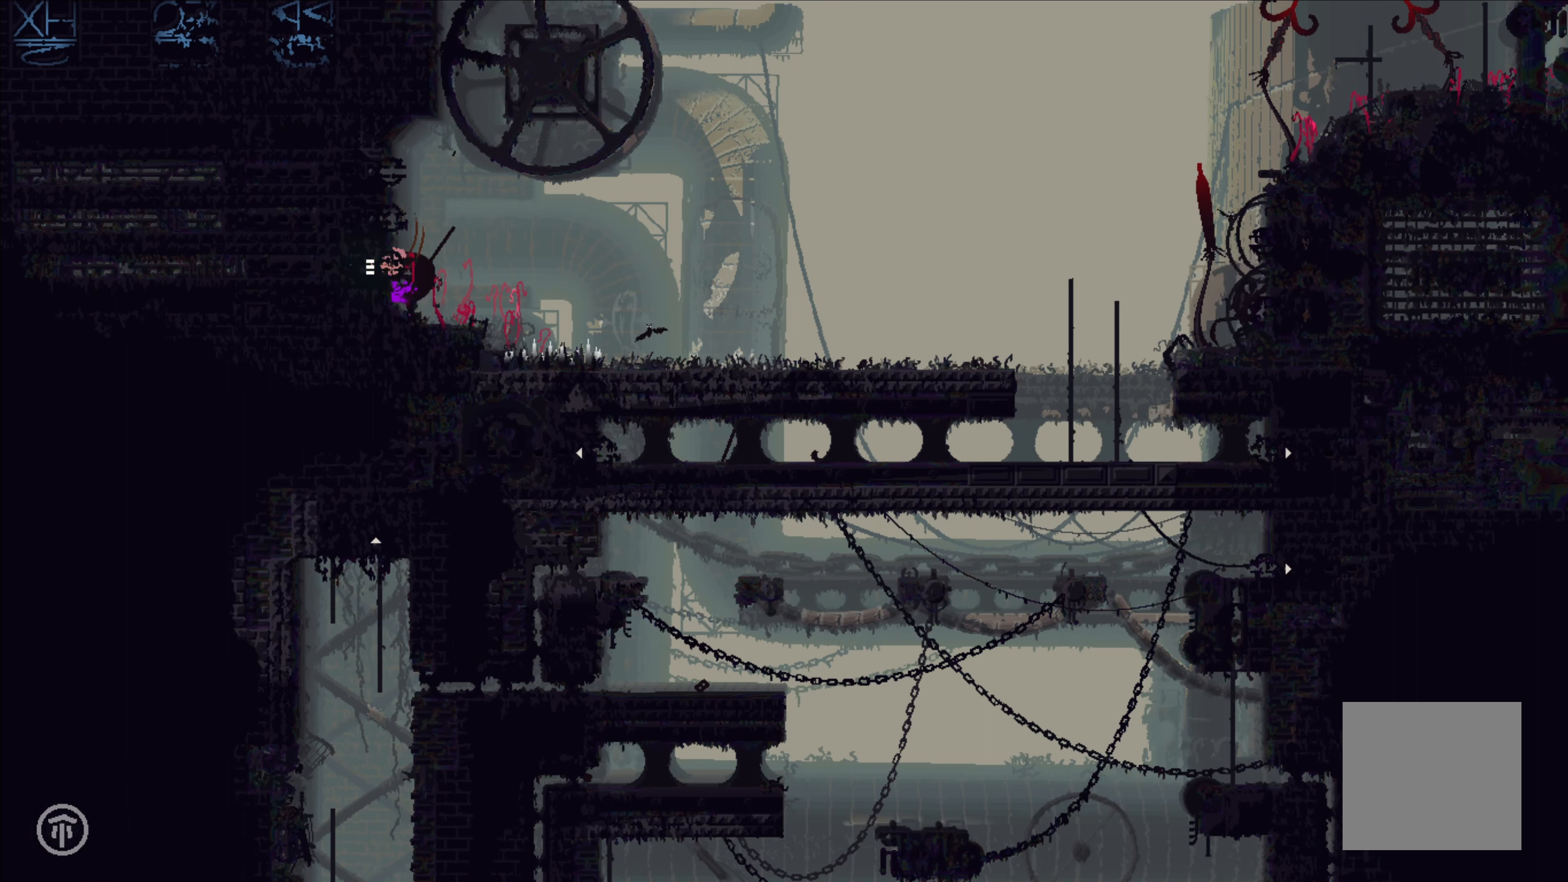
{"buttons": [], "left_stick": "right", "events": [[183, "left_stick", "up-right"], [300, "X", "down"], [367, "left_stick", "right"], [400, "X", "up"]]}
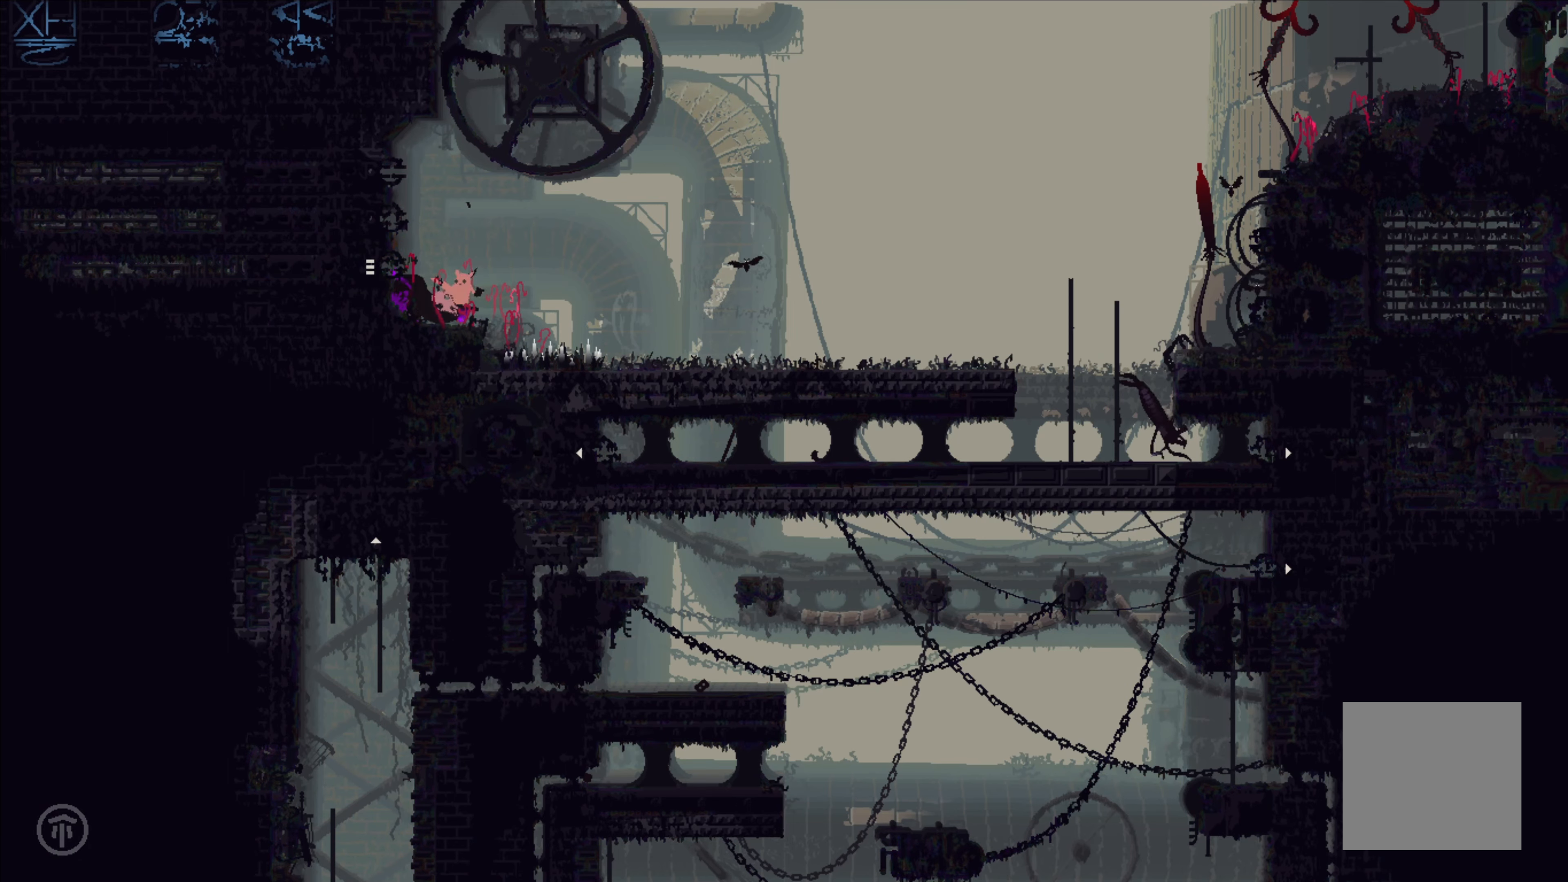
{"buttons": [], "left_stick": "up-left", "events": [[133, "X", "down"], [233, "left_stick", "up"], [250, "X", "up"], [450, "left_stick", "up-left"]]}
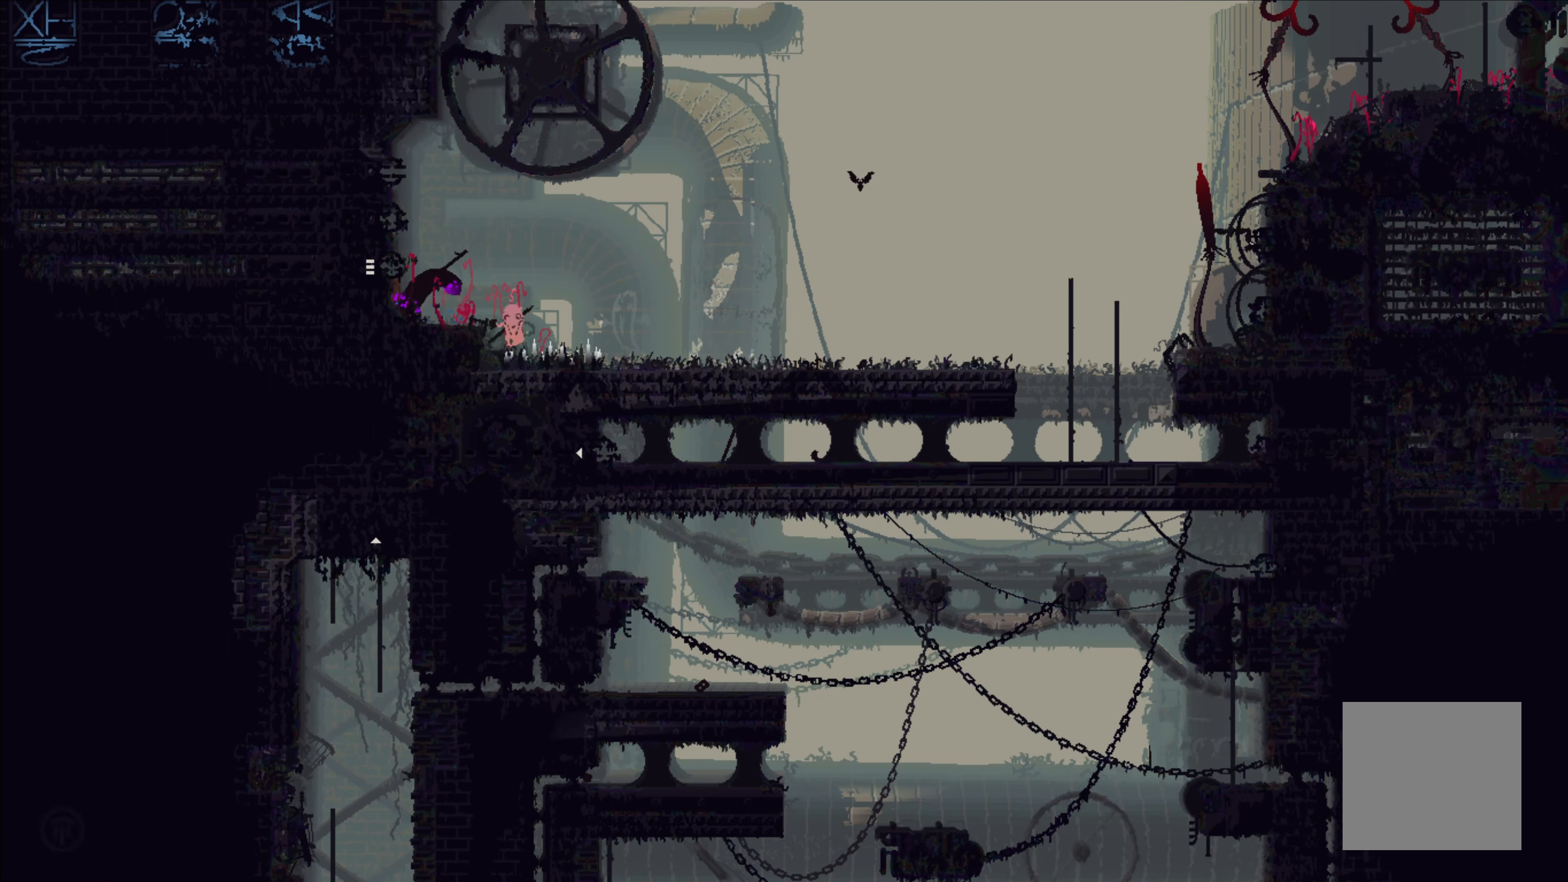
{"buttons": ["X"], "left_stick": "up-left", "events": [[50, "A", "down"], [417, "X", "down"], [450, "A", "up"]]}
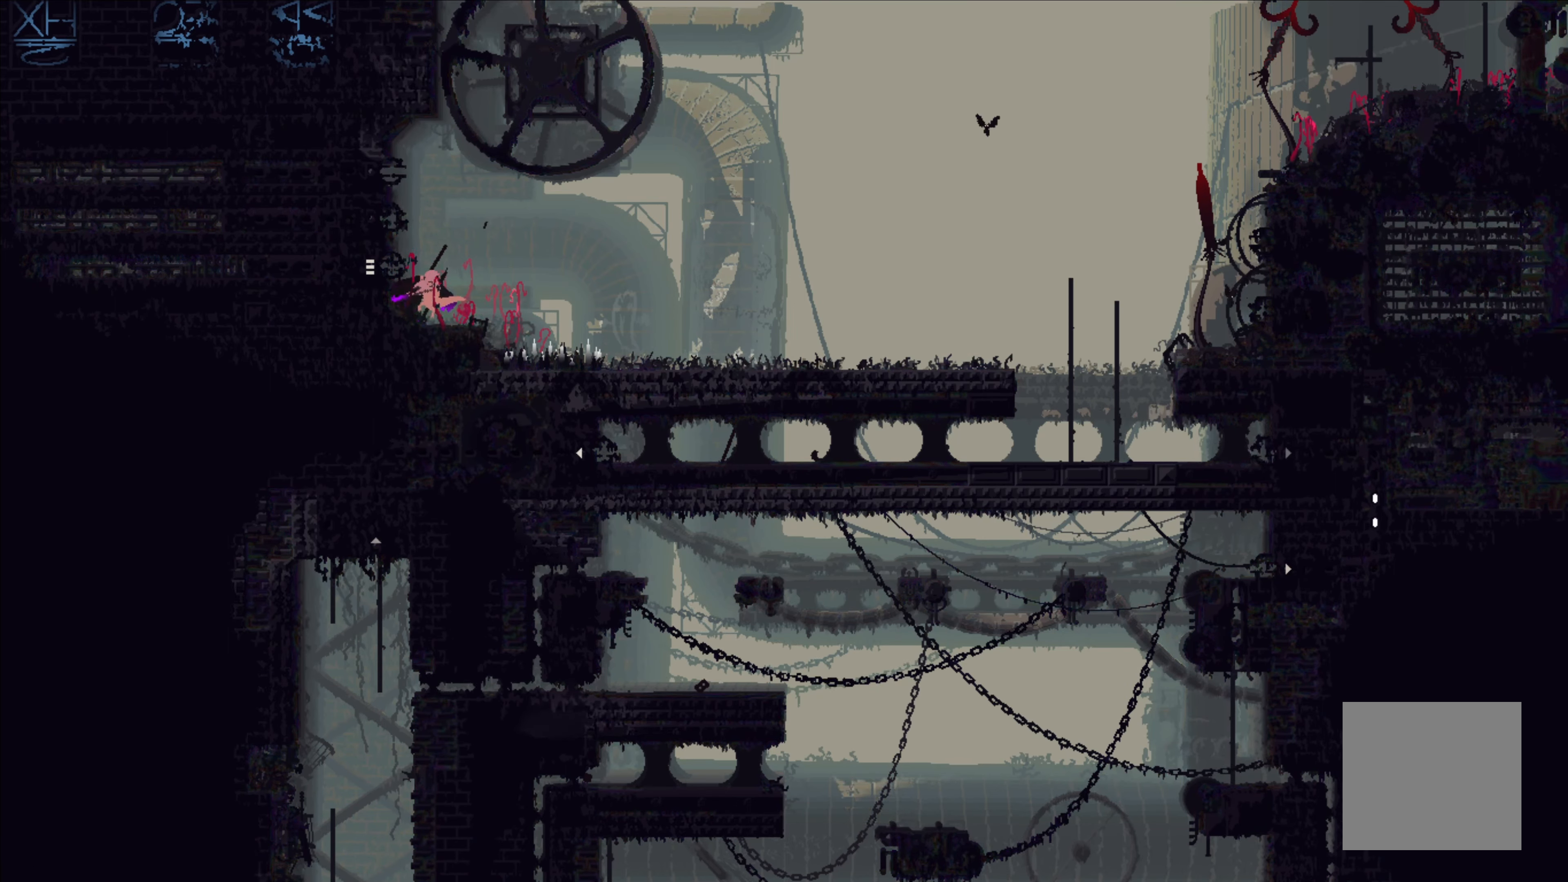
{"buttons": [], "left_stick": "right", "events": [[17, "left_stick", "center"], [67, "X", "up"], [67, "left_stick", "right"]]}
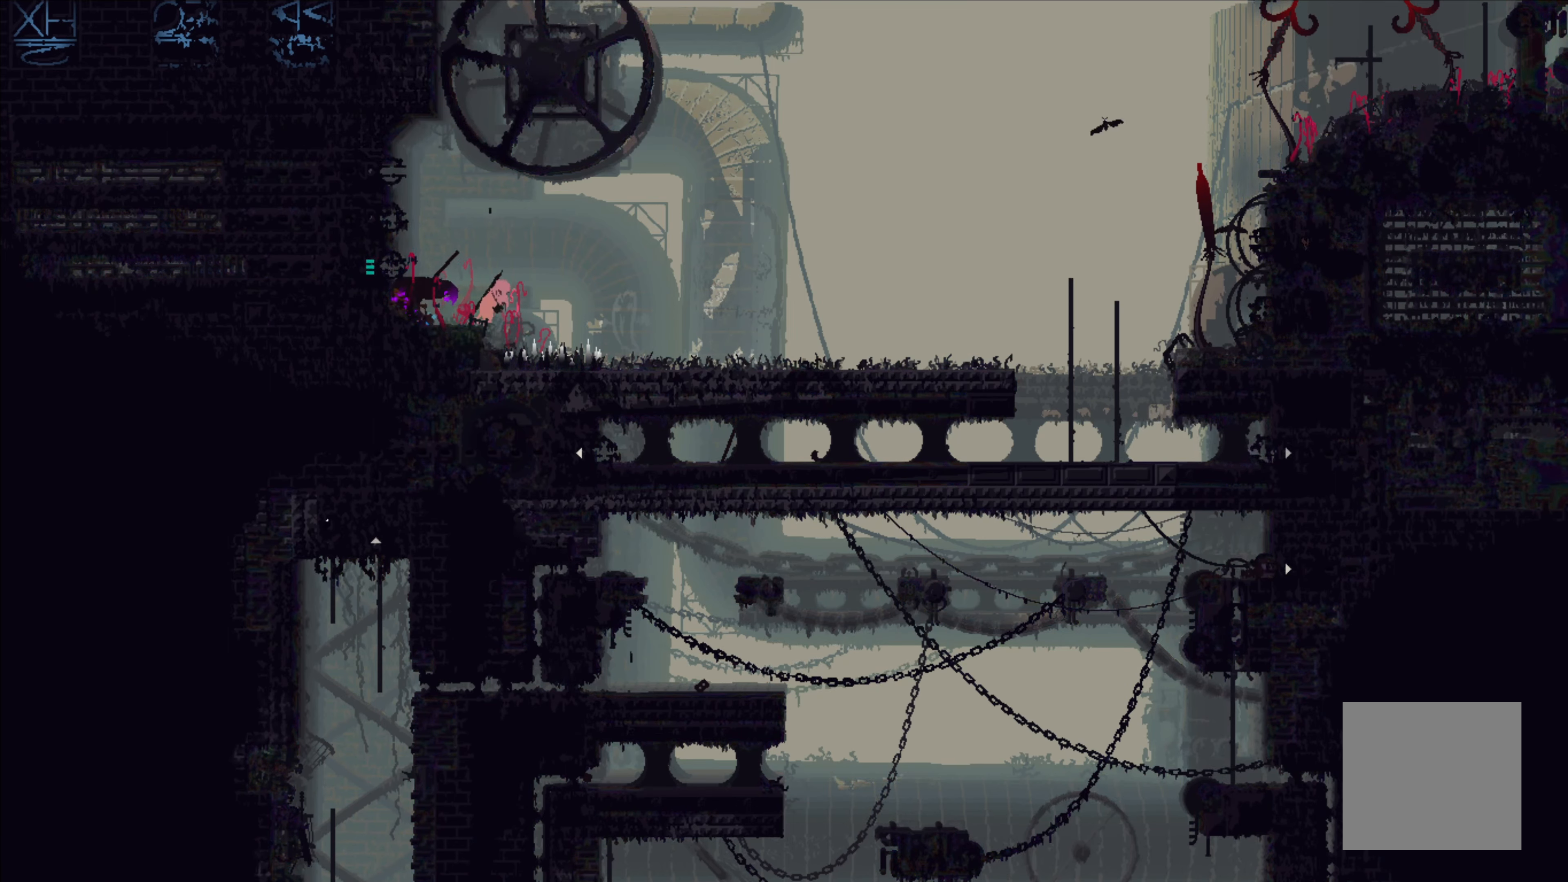
{"buttons": ["A"], "left_stick": "left", "events": [[450, "A", "down"], [500, "left_stick", "left"]]}
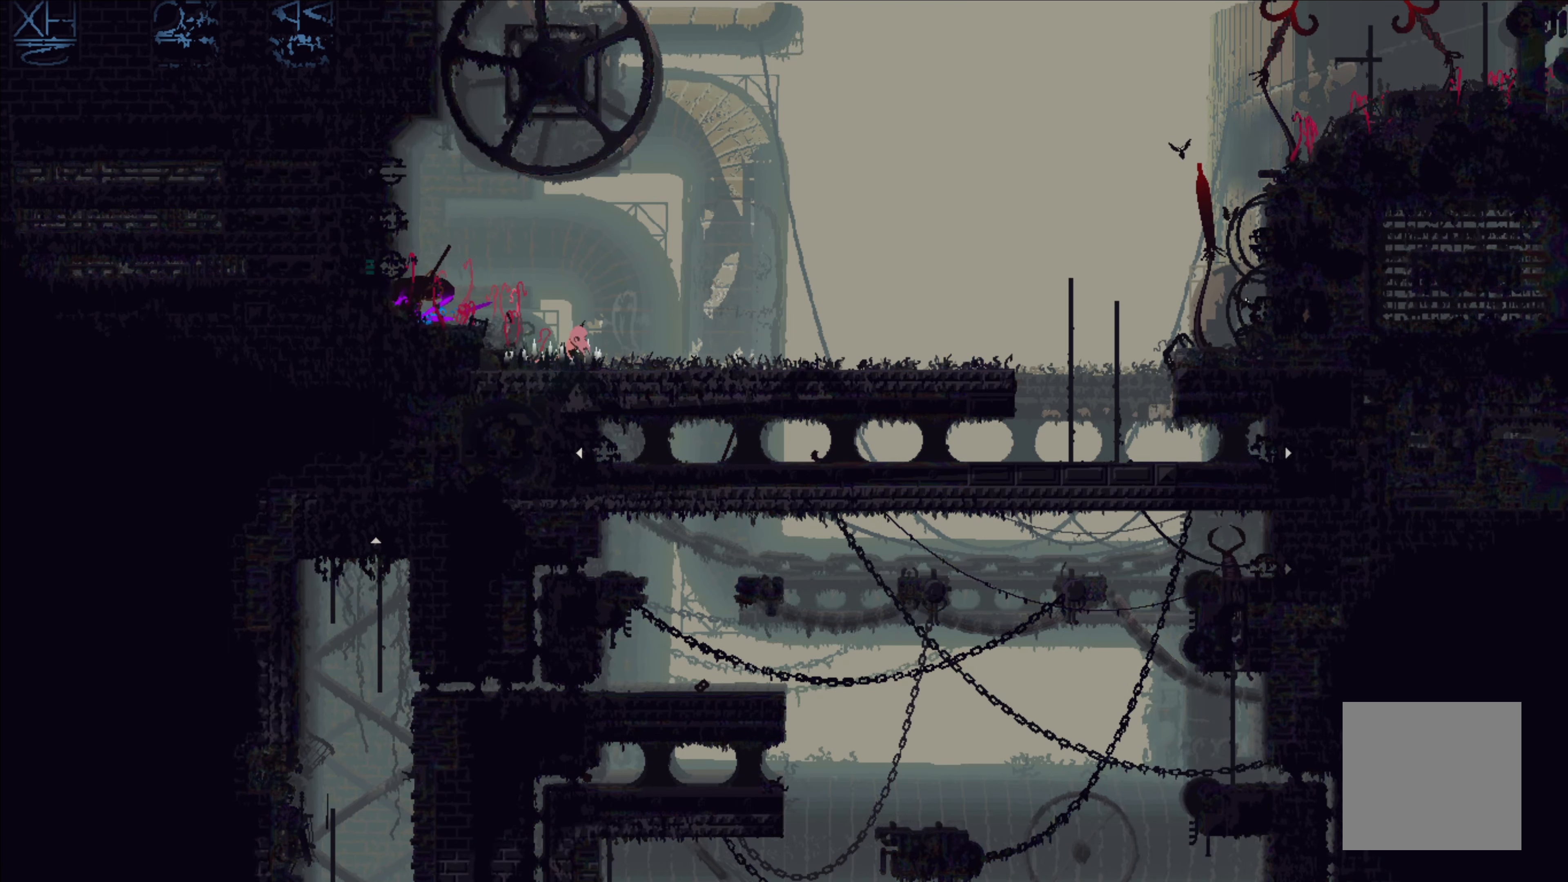
{"buttons": [], "left_stick": "center", "events": [[117, "A", "up"], [200, "B", "down"], [250, "B", "up"], [300, "left_stick", "center"]]}
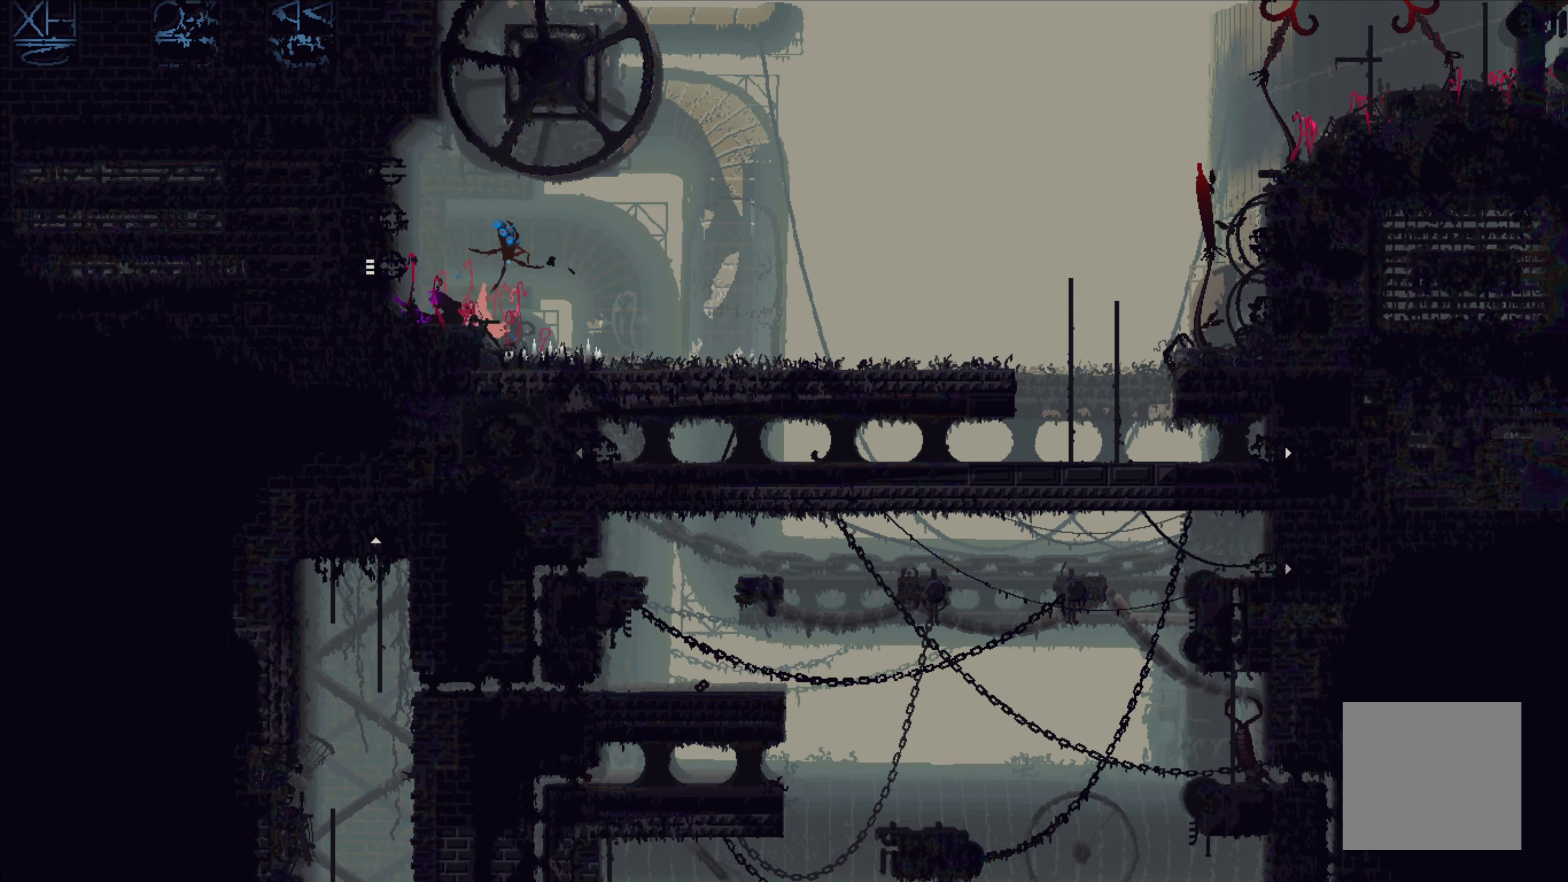
{"buttons": [], "left_stick": "left", "events": [[183, "A", "down"], [367, "left_stick", "left"], [400, "A", "up"]]}
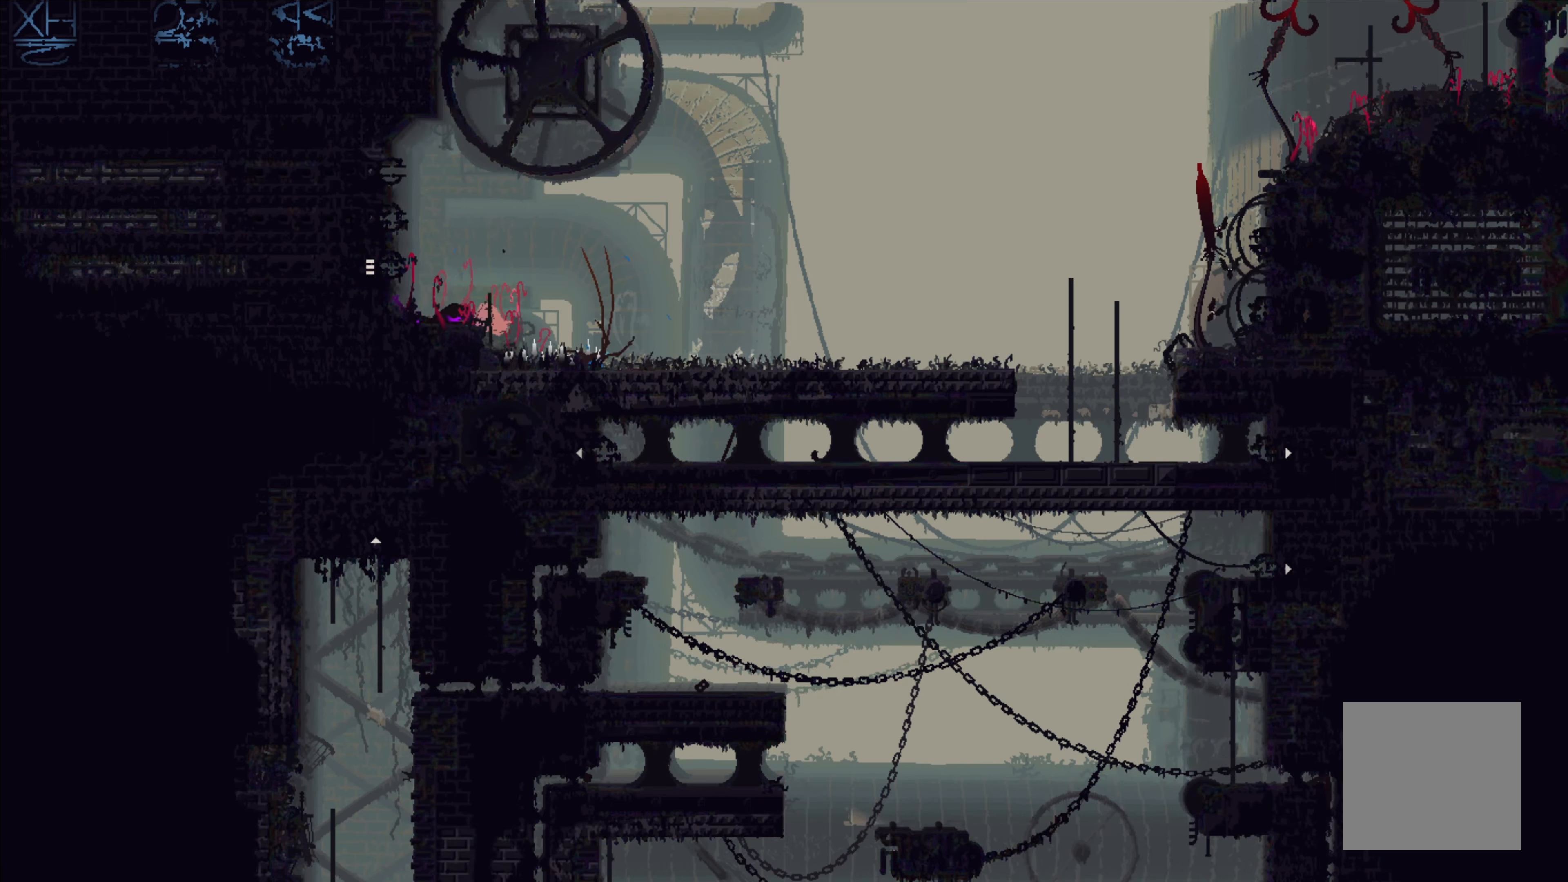
{"buttons": [], "left_stick": "right", "events": [[17, "X", "down"], [33, "left_stick", "center"], [183, "X", "up"], [200, "left_stick", "right"]]}
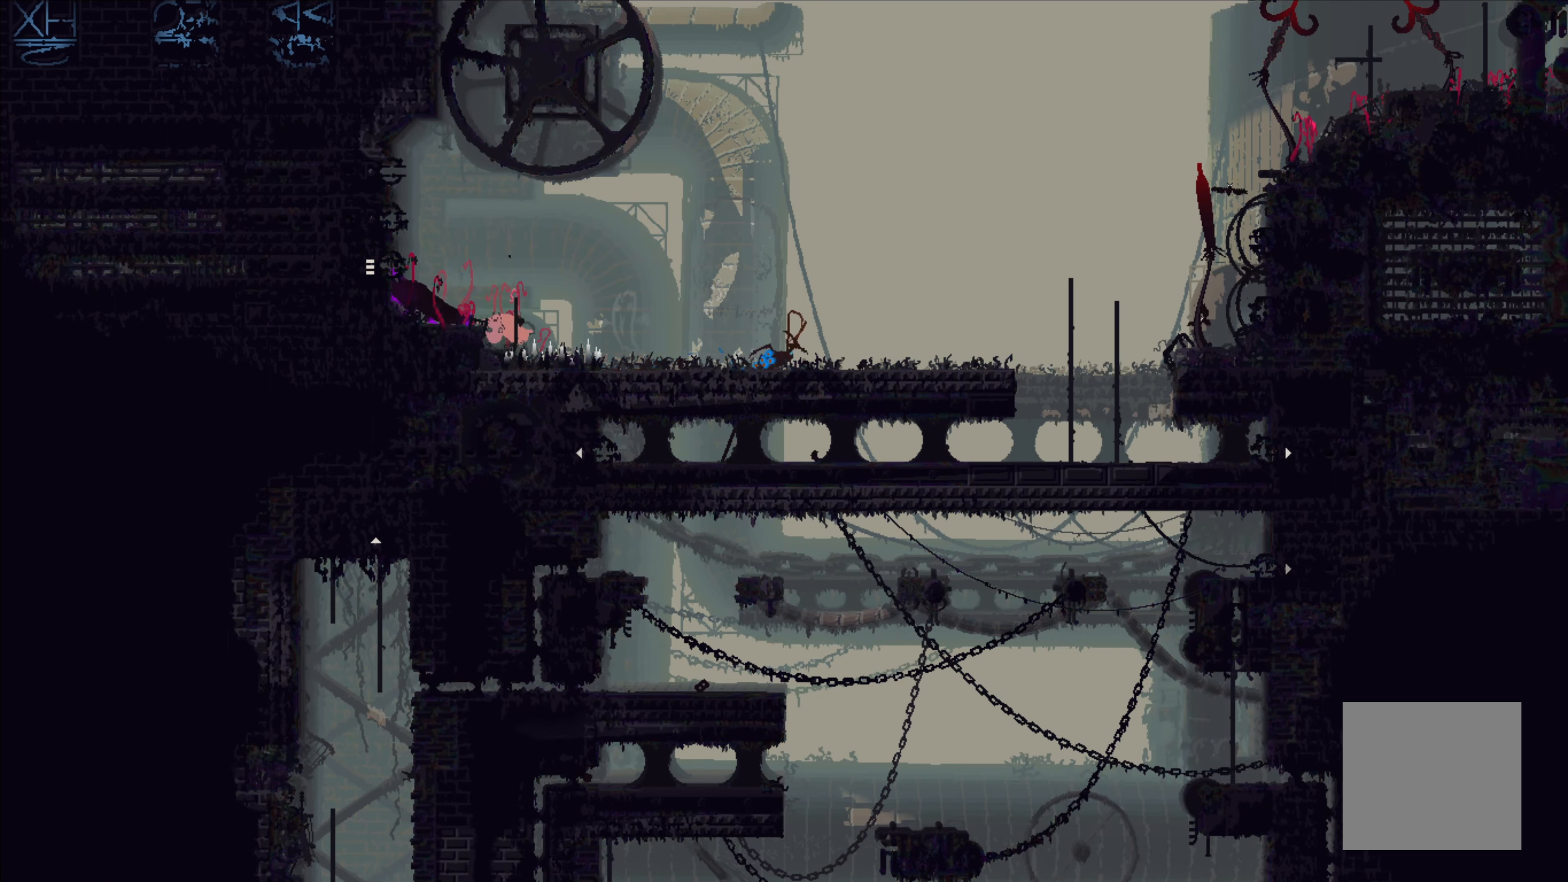
{"buttons": ["A"], "left_stick": "right", "events": [[433, "A", "down"]]}
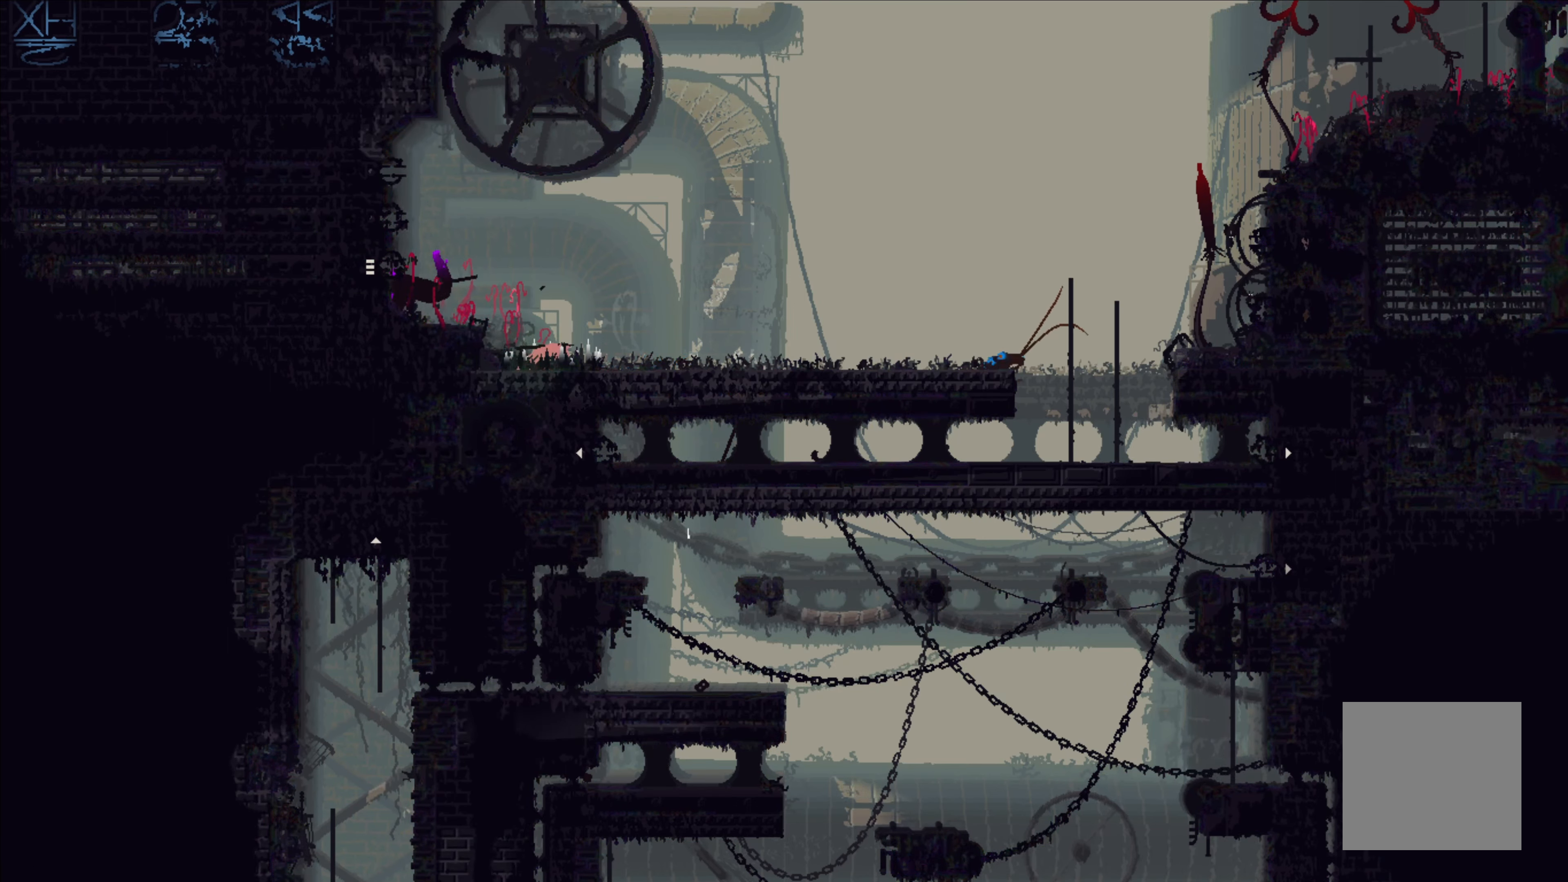
{"buttons": [], "left_stick": "center", "events": [[117, "left_stick", "up"], [200, "A", "up"], [450, "left_stick", "center"]]}
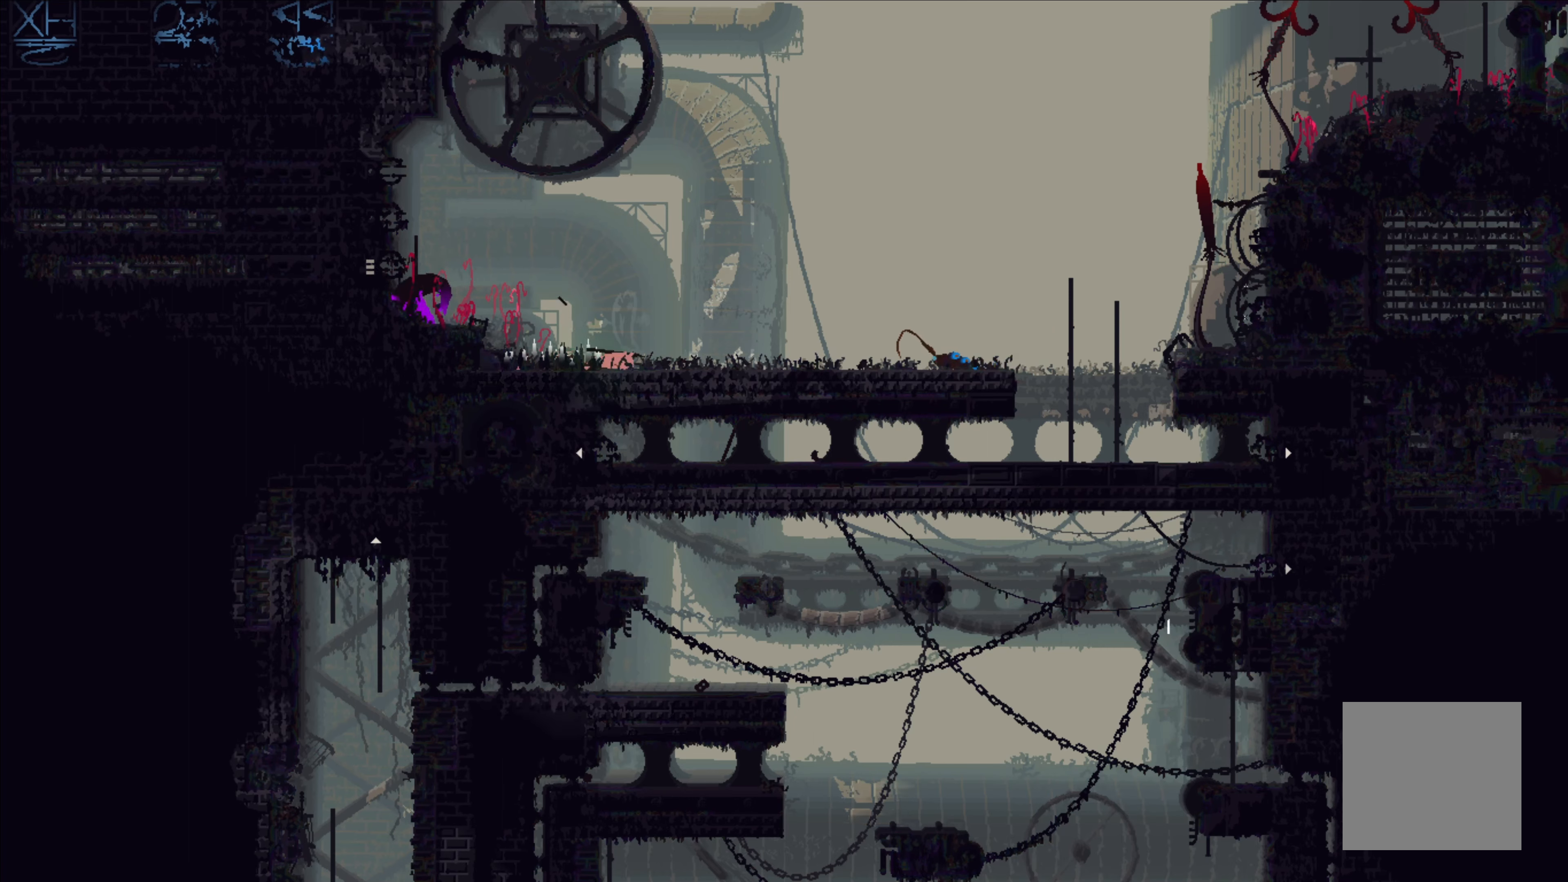
{"buttons": ["A"], "left_stick": "up", "events": [[300, "left_stick", "up"], [317, "A", "down"]]}